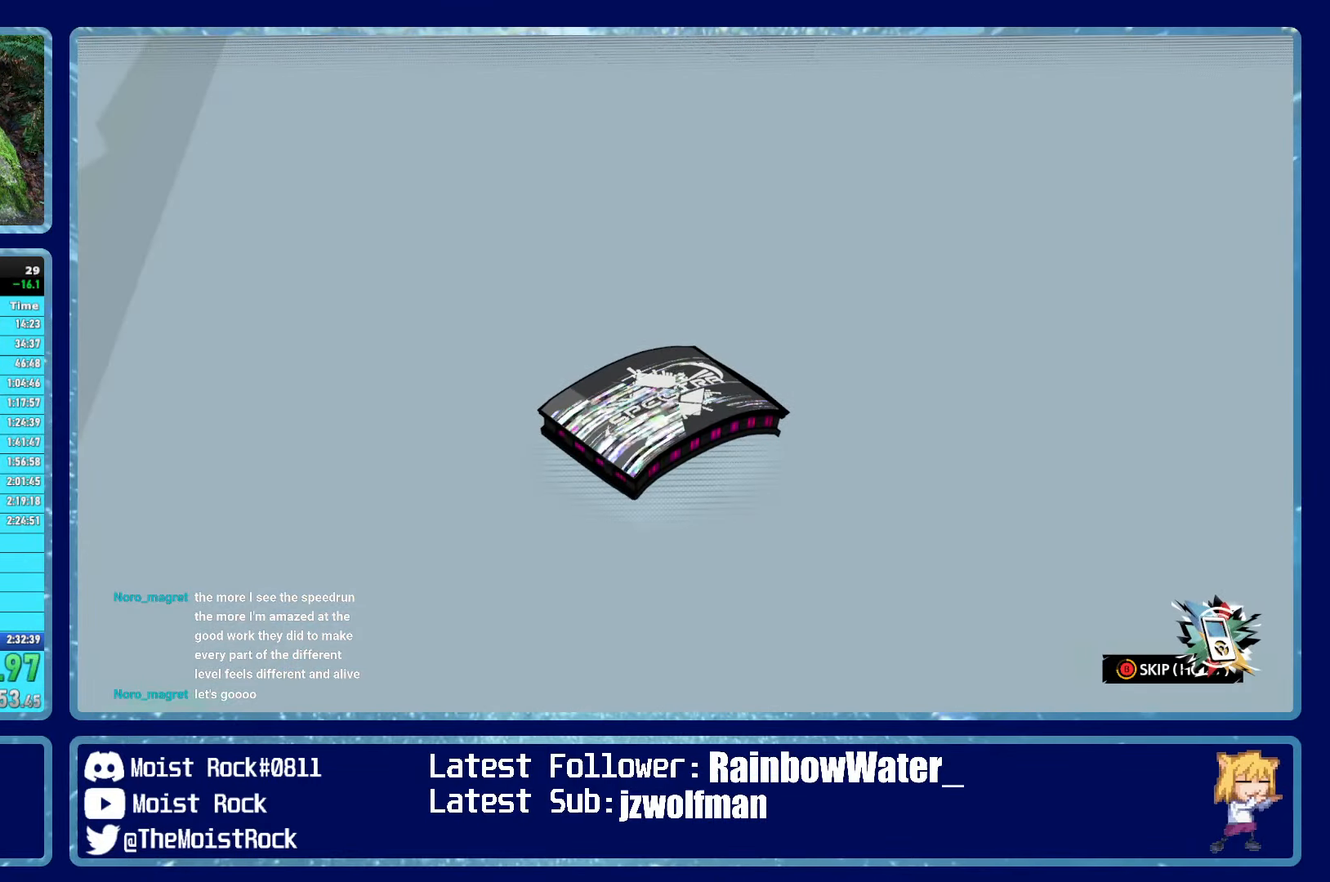
Gameplay with a controller (Xbox layout); each line is a JSON object with the inputs held at the frame after it. "events" lists button and stick changes between this image and that frame as [ms after this image, input, new state], when the widget could be followed in between.
{"buttons": ["B"], "left_stick": "up", "right_stick": "center", "events": []}
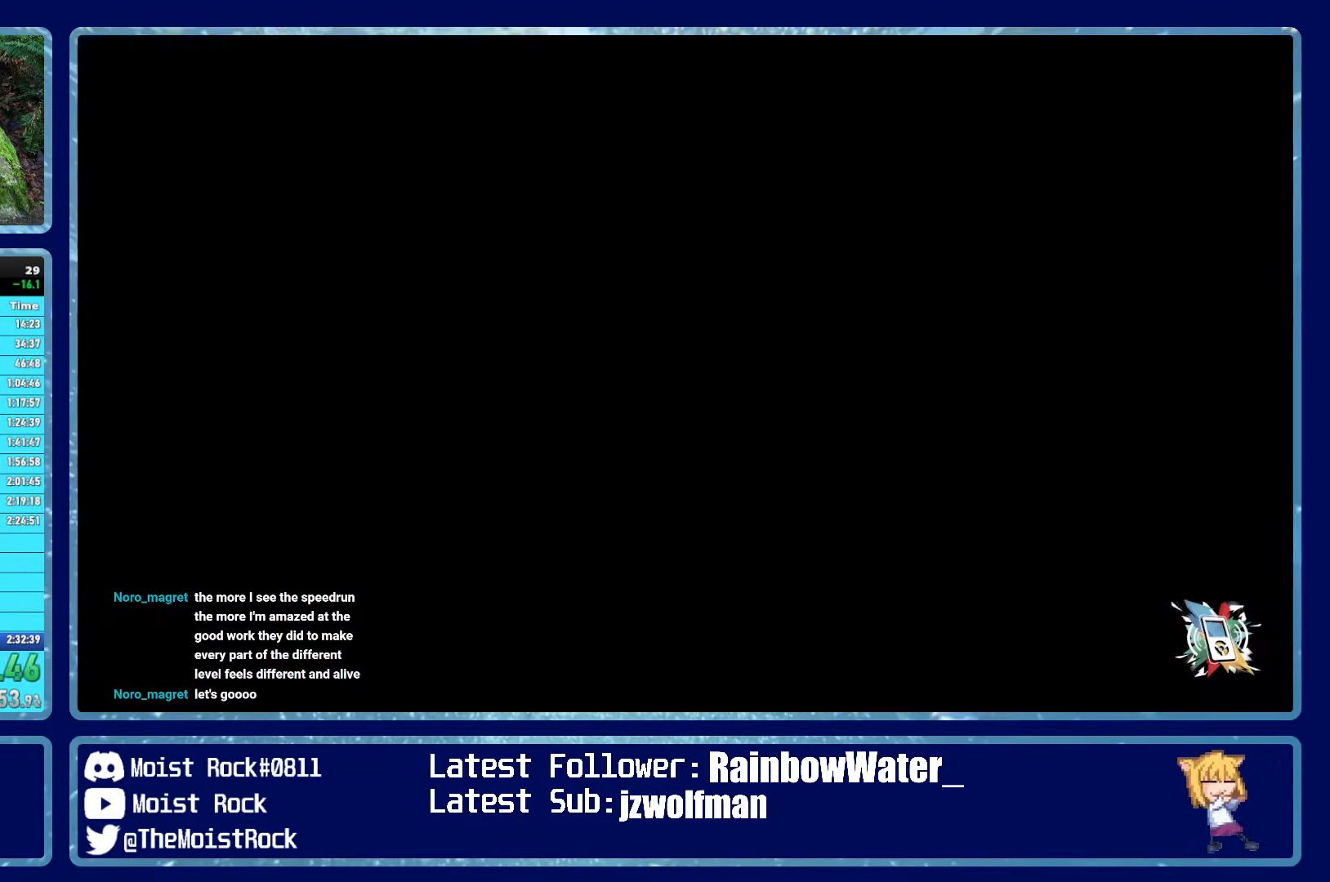
{"buttons": ["L1"], "left_stick": "up", "right_stick": "center", "events": [[17, "left_stick", "center"], [217, "left_stick", "up"], [300, "L1", "down"], [350, "B", "up"], [367, "L1", "up"], [467, "L1", "down"]]}
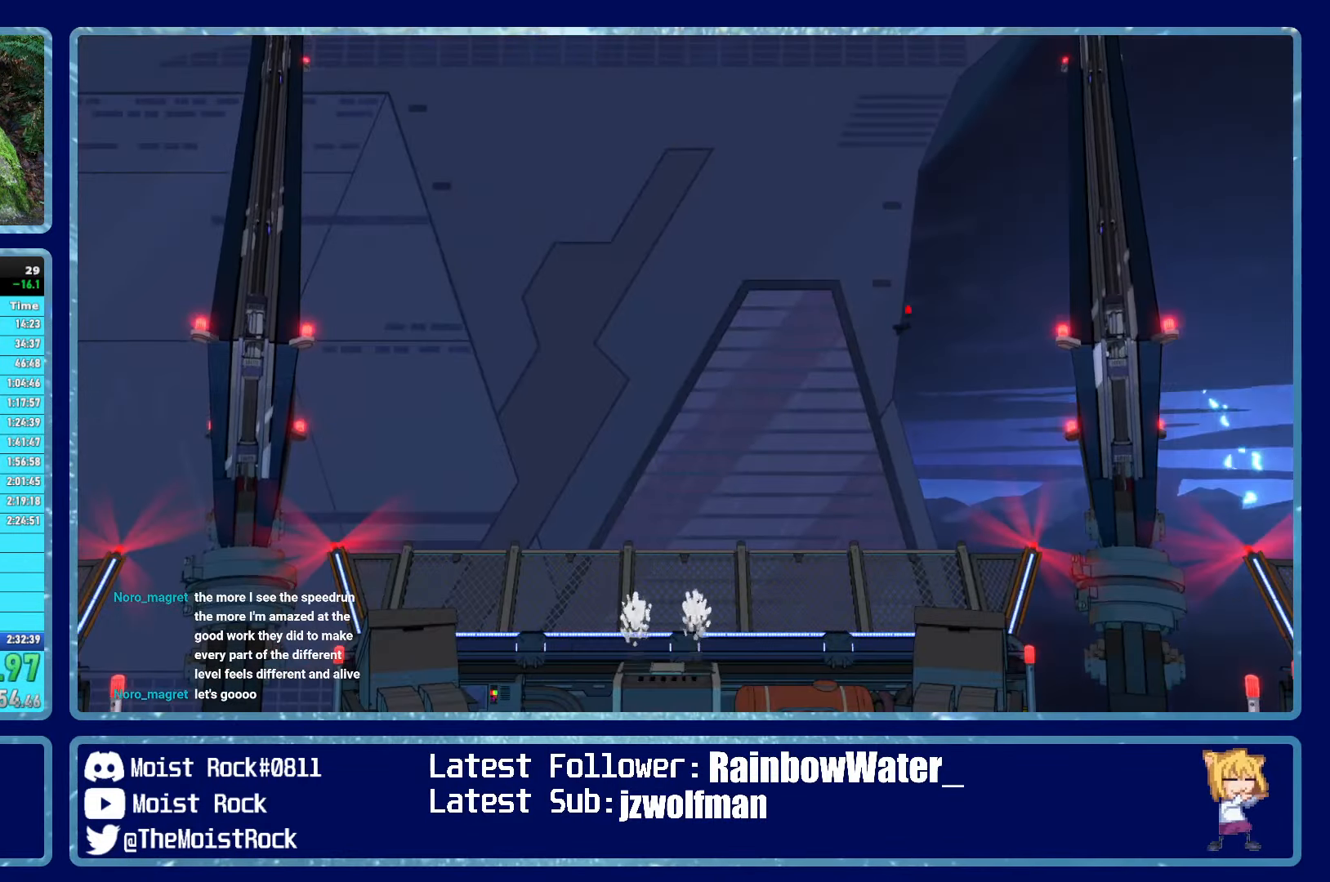
{"buttons": ["L1", "R2"], "left_stick": "up", "right_stick": "center", "events": [[50, "L1", "up"], [134, "L1", "down"], [200, "L1", "up"], [217, "R2", "down"], [267, "L1", "down"], [284, "R2", "up"], [367, "L1", "up"], [367, "R2", "down"], [434, "L1", "down"], [434, "R2", "up"], [484, "R2", "down"]]}
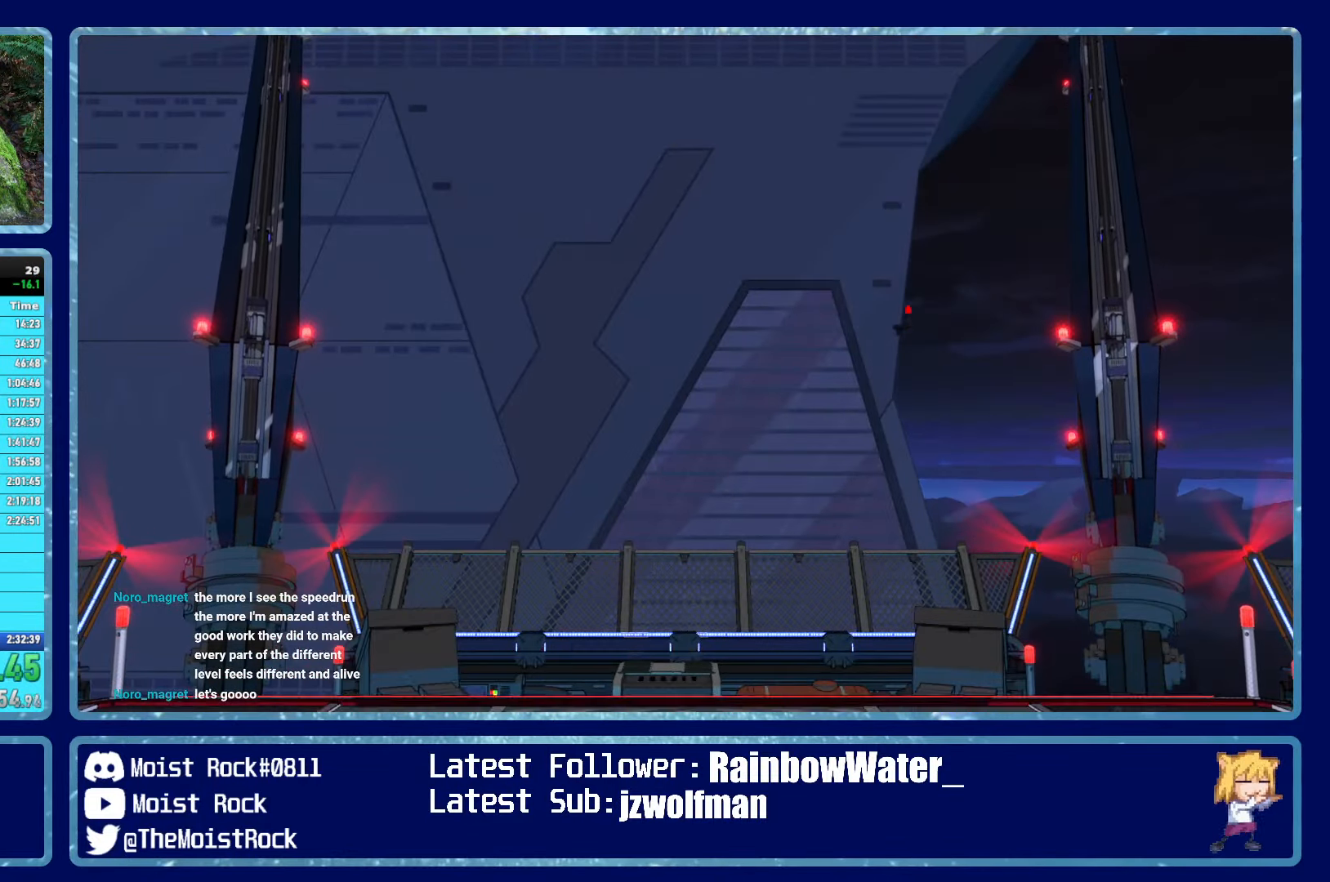
{"buttons": ["R2"], "left_stick": "up", "right_stick": "center", "events": [[17, "L1", "up"], [50, "R2", "up"], [84, "L1", "down"], [100, "R2", "down"], [167, "L1", "up"], [167, "R2", "up"], [234, "L1", "down"], [234, "R2", "down"], [300, "R2", "up"], [317, "L1", "up"], [350, "R2", "down"], [384, "L1", "down"], [434, "R2", "up"], [467, "L1", "up"], [500, "R2", "down"]]}
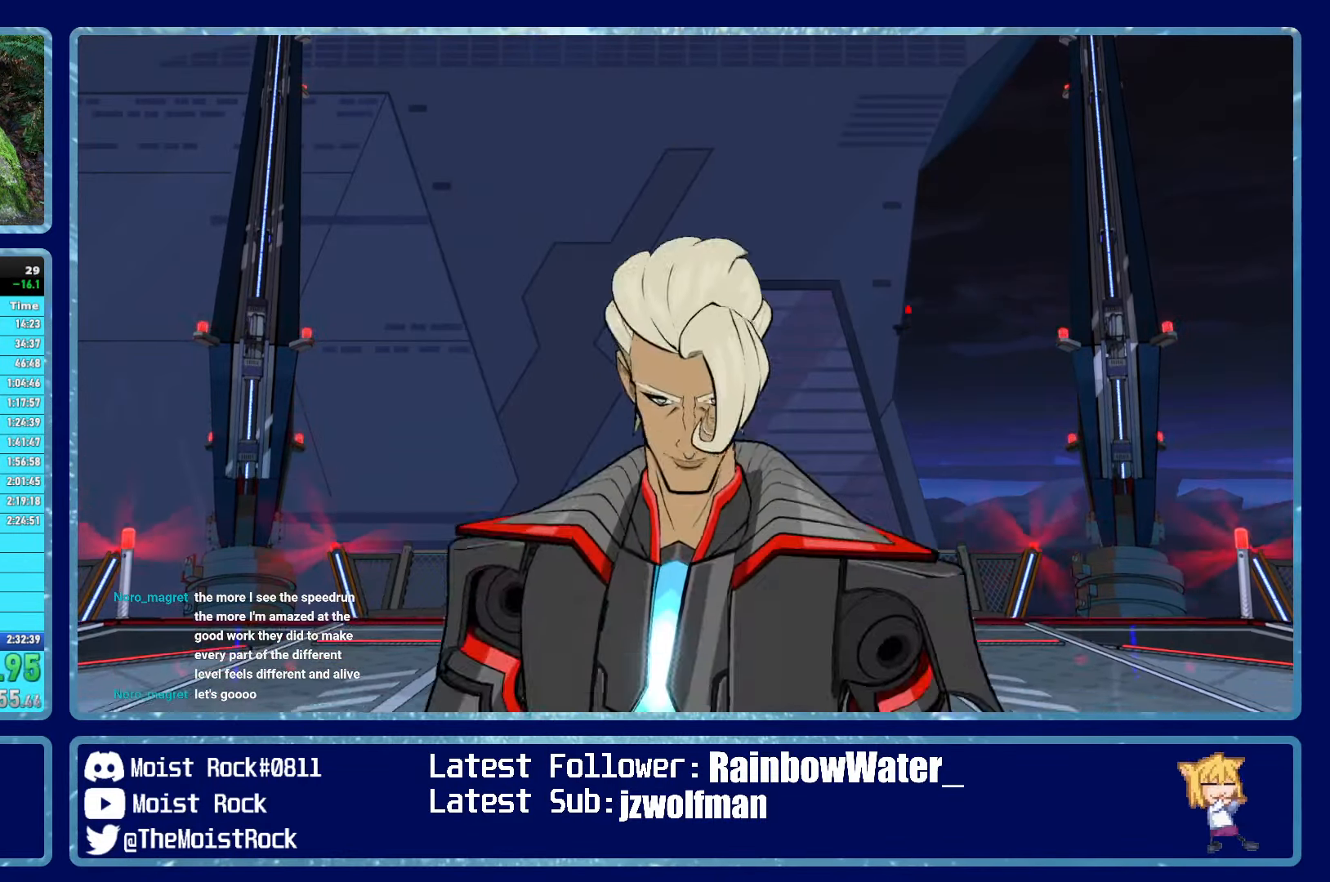
{"buttons": ["L1"], "left_stick": "up", "right_stick": "center", "events": [[34, "L1", "down"], [50, "R2", "up"], [117, "L1", "up"], [117, "R2", "down"], [166, "L1", "down"], [183, "R2", "up"], [250, "R2", "down"], [266, "L1", "up"], [316, "R2", "up"], [333, "L1", "down"], [366, "R2", "down"], [416, "L1", "up"], [450, "R2", "up"], [483, "L1", "down"]]}
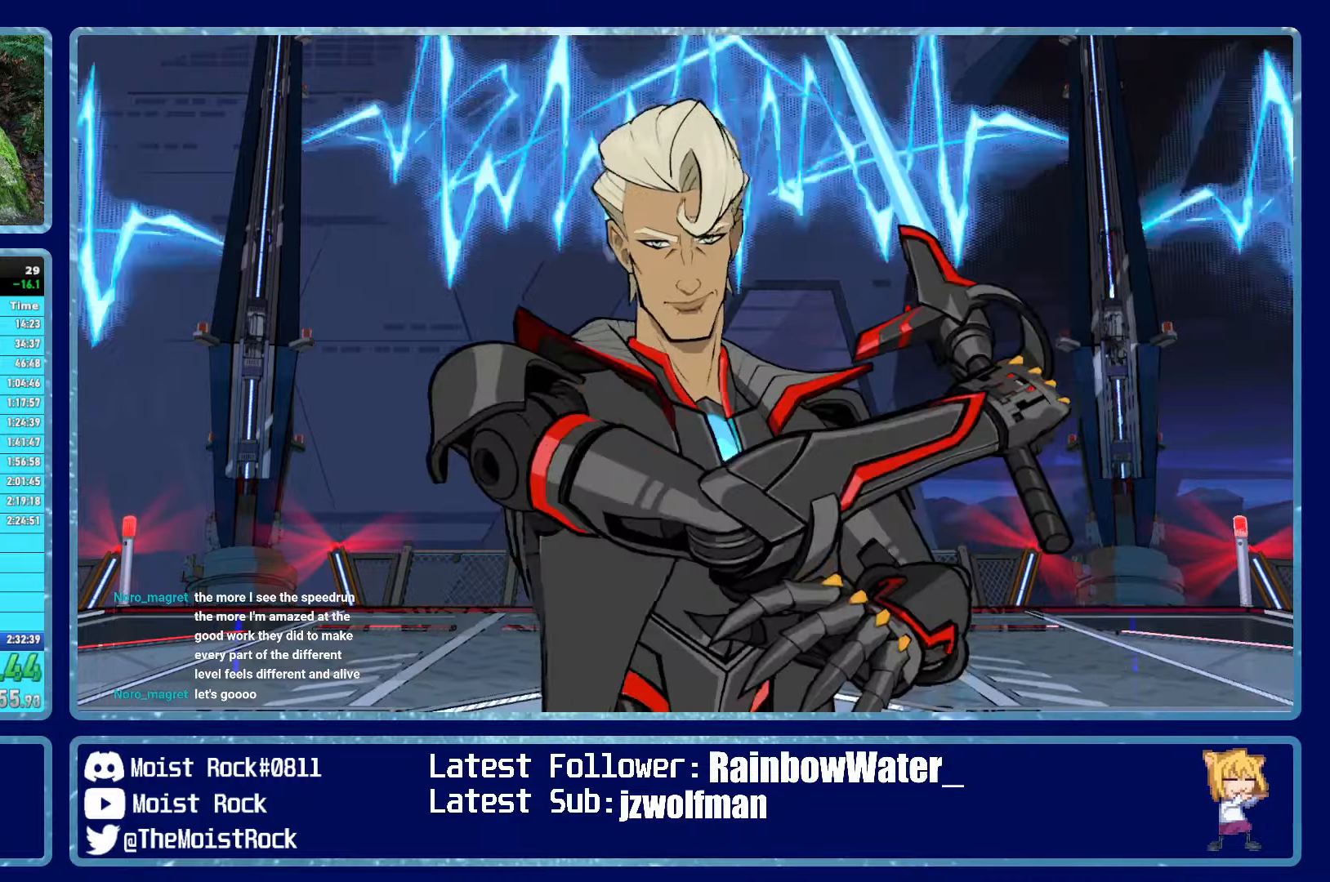
{"buttons": ["L1"], "left_stick": "up", "right_stick": "center", "events": [[16, "R2", "down"], [83, "L1", "up"], [83, "R2", "up"], [150, "L1", "down"], [150, "R2", "down"], [216, "R2", "up"], [233, "L1", "up"], [283, "R2", "down"], [300, "L1", "down"], [350, "R2", "up"], [383, "L1", "up"], [416, "R2", "down"], [450, "L1", "down"], [483, "R2", "up"]]}
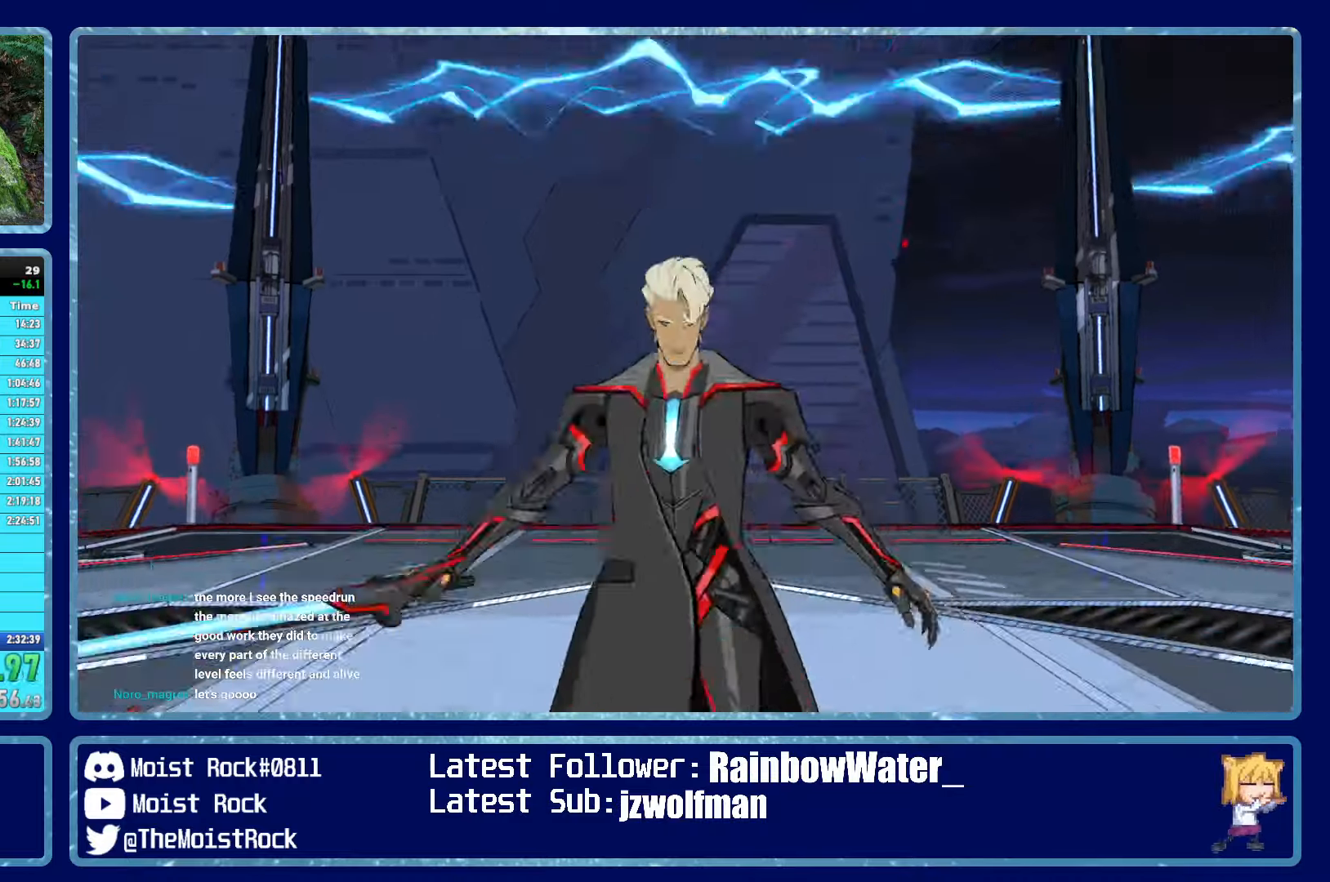
{"buttons": ["R2"], "left_stick": "up", "right_stick": "center", "events": [[33, "L1", "up"], [50, "R2", "down"], [83, "L1", "down"], [133, "R2", "up"], [183, "L1", "up"], [183, "R2", "down"], [233, "L1", "down"], [266, "R2", "up"], [316, "R2", "down"], [333, "L1", "up"], [383, "L1", "down"], [383, "R2", "up"], [450, "R2", "down"], [483, "L1", "up"]]}
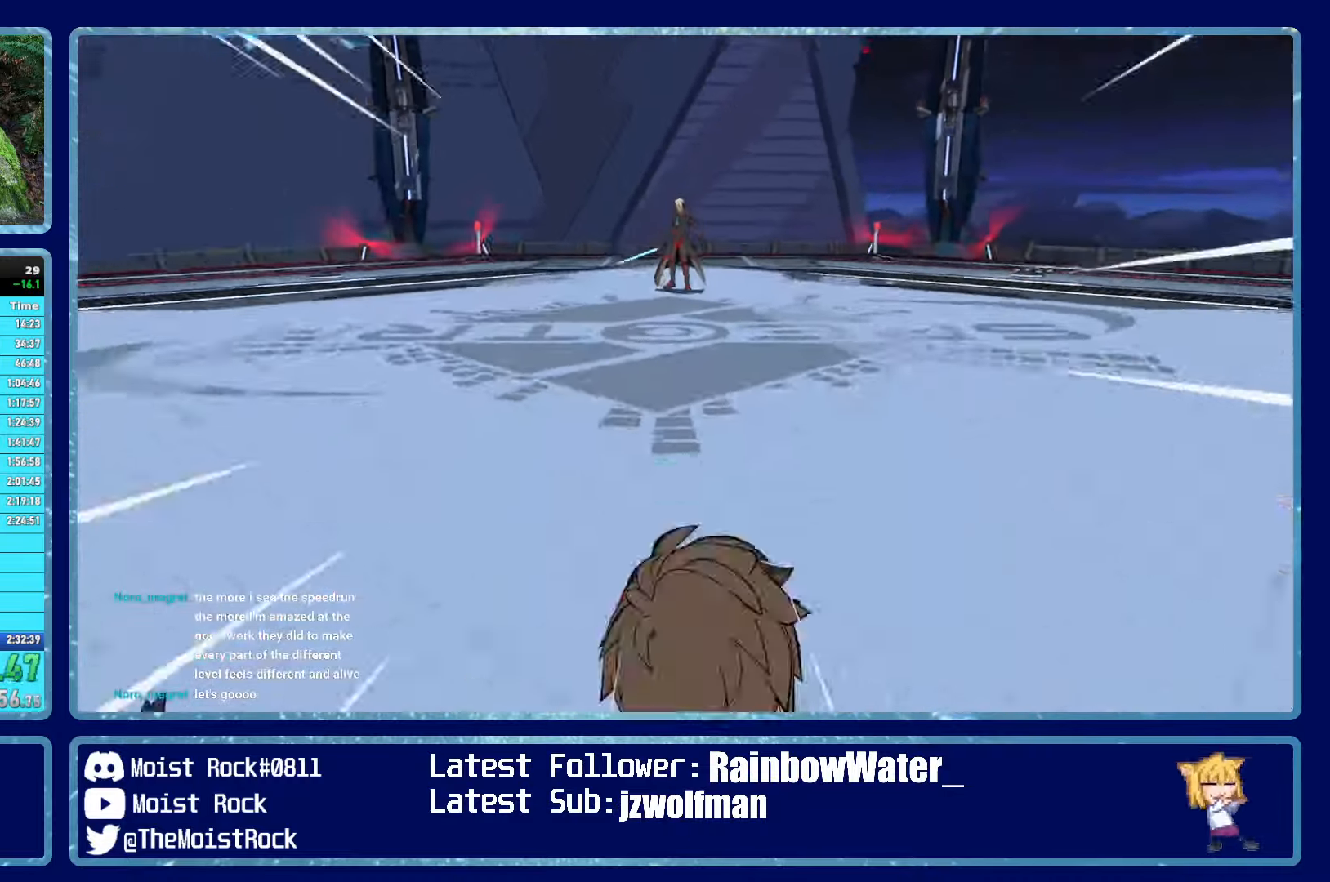
{"buttons": ["L1", "R2"], "left_stick": "up", "right_stick": "center", "events": [[33, "L1", "down"], [33, "R2", "up"], [83, "R2", "down"], [116, "L1", "up"], [166, "L1", "down"], [166, "R2", "up"], [233, "R2", "down"], [250, "L1", "up"], [300, "R2", "up"], [316, "L1", "down"], [366, "R2", "down"], [400, "L1", "up"], [433, "R2", "up"], [466, "L1", "down"], [500, "R2", "down"]]}
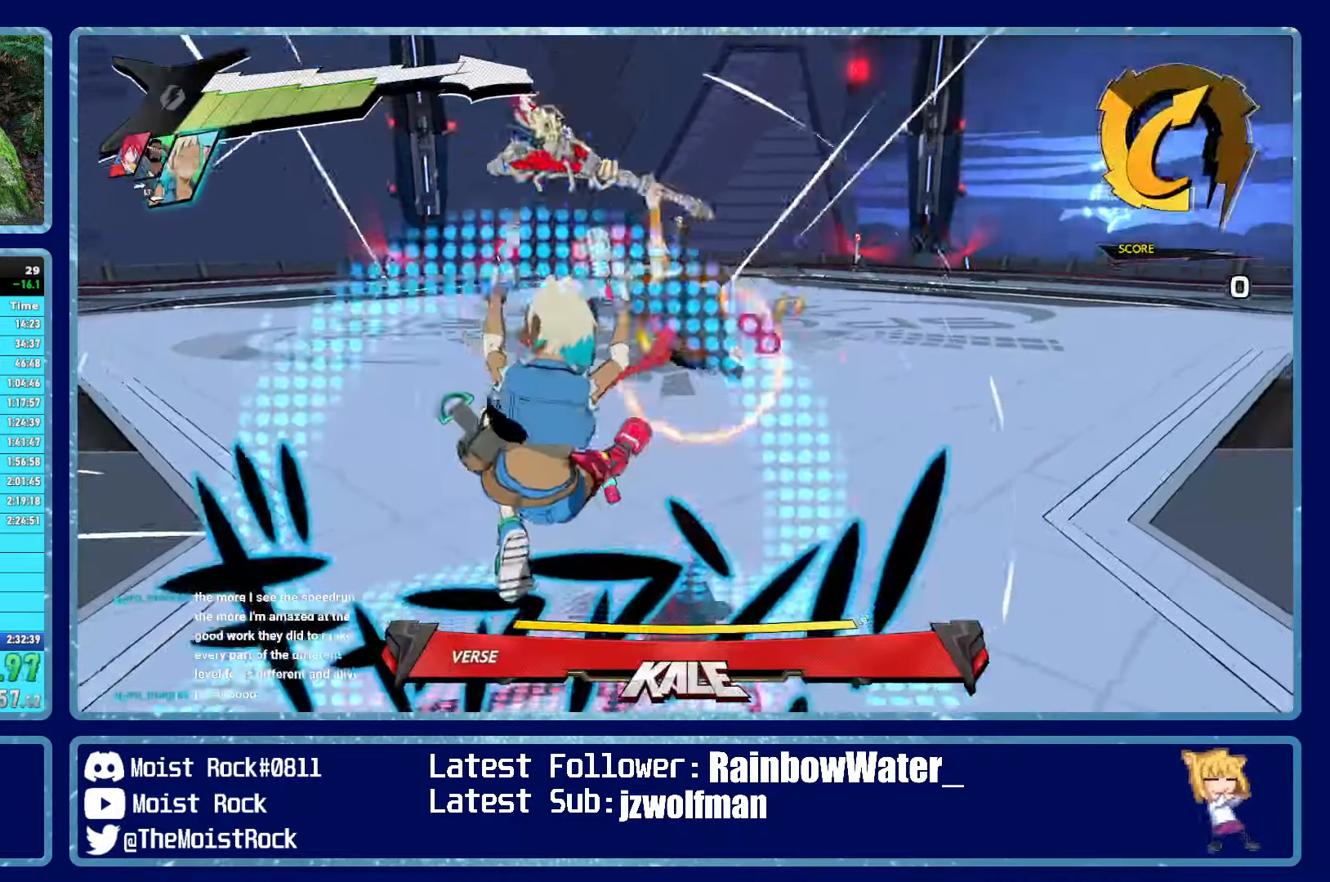
{"buttons": [], "left_stick": "up", "right_stick": "center", "events": [[33, "L1", "up"], [33, "R2", "up"], [100, "L1", "down"], [100, "R2", "down"], [166, "R2", "up"], [200, "L1", "up"], [200, "R2", "down"], [233, "L1", "down"], [316, "R2", "up"], [333, "L1", "up"]]}
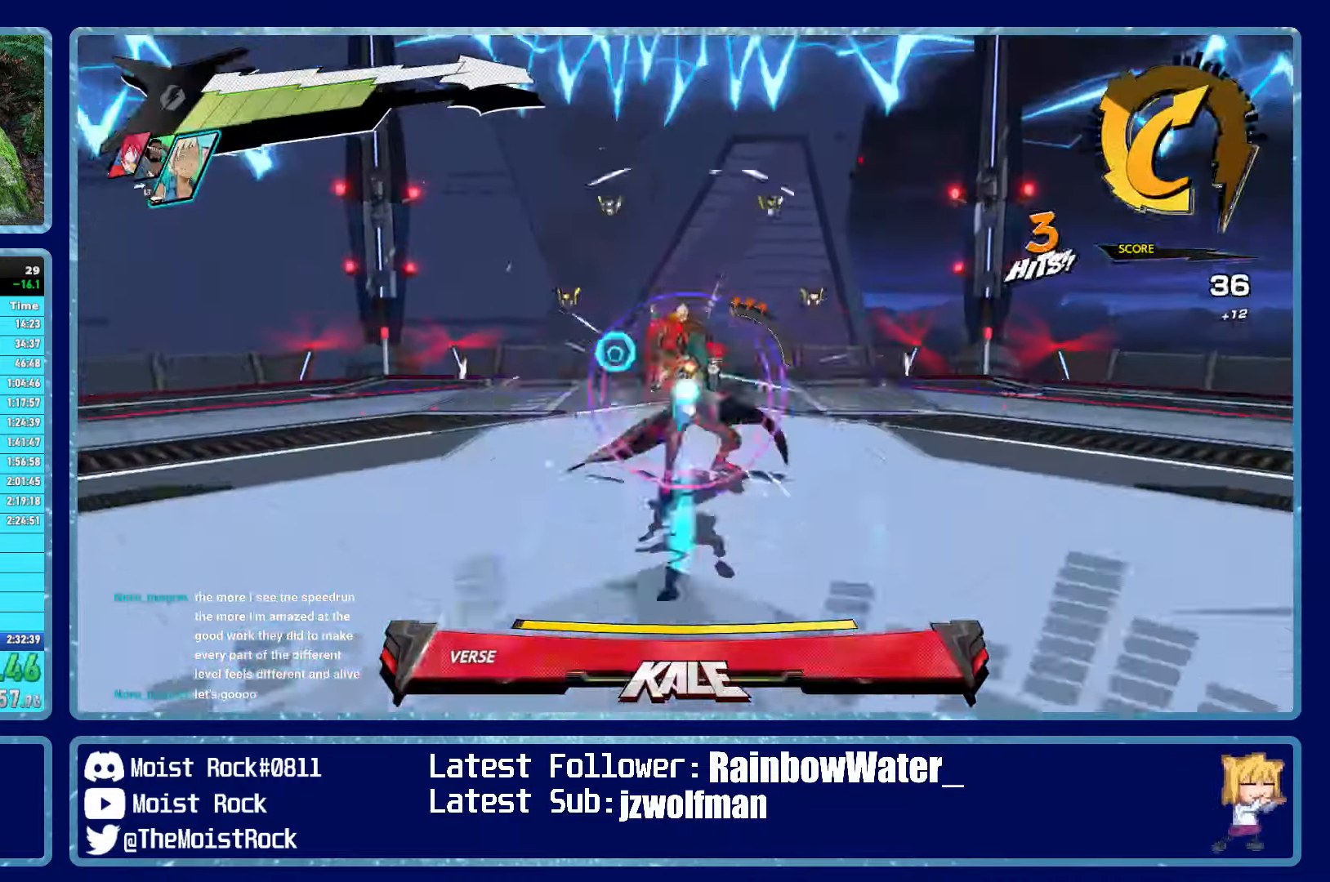
{"buttons": ["X", "L2", "R2"], "left_stick": "up", "right_stick": "center", "events": [[83, "R1", "down"], [166, "R2", "down"], [183, "L2", "down"], [183, "X", "down"], [216, "R1", "up"], [266, "X", "up"], [283, "L2", "up"], [283, "R2", "up"], [316, "R2", "down"], [333, "L2", "down"], [333, "X", "down"], [400, "X", "up"], [416, "R2", "up"], [433, "L2", "up"], [466, "R2", "down"], [466, "X", "down"], [500, "L2", "down"]]}
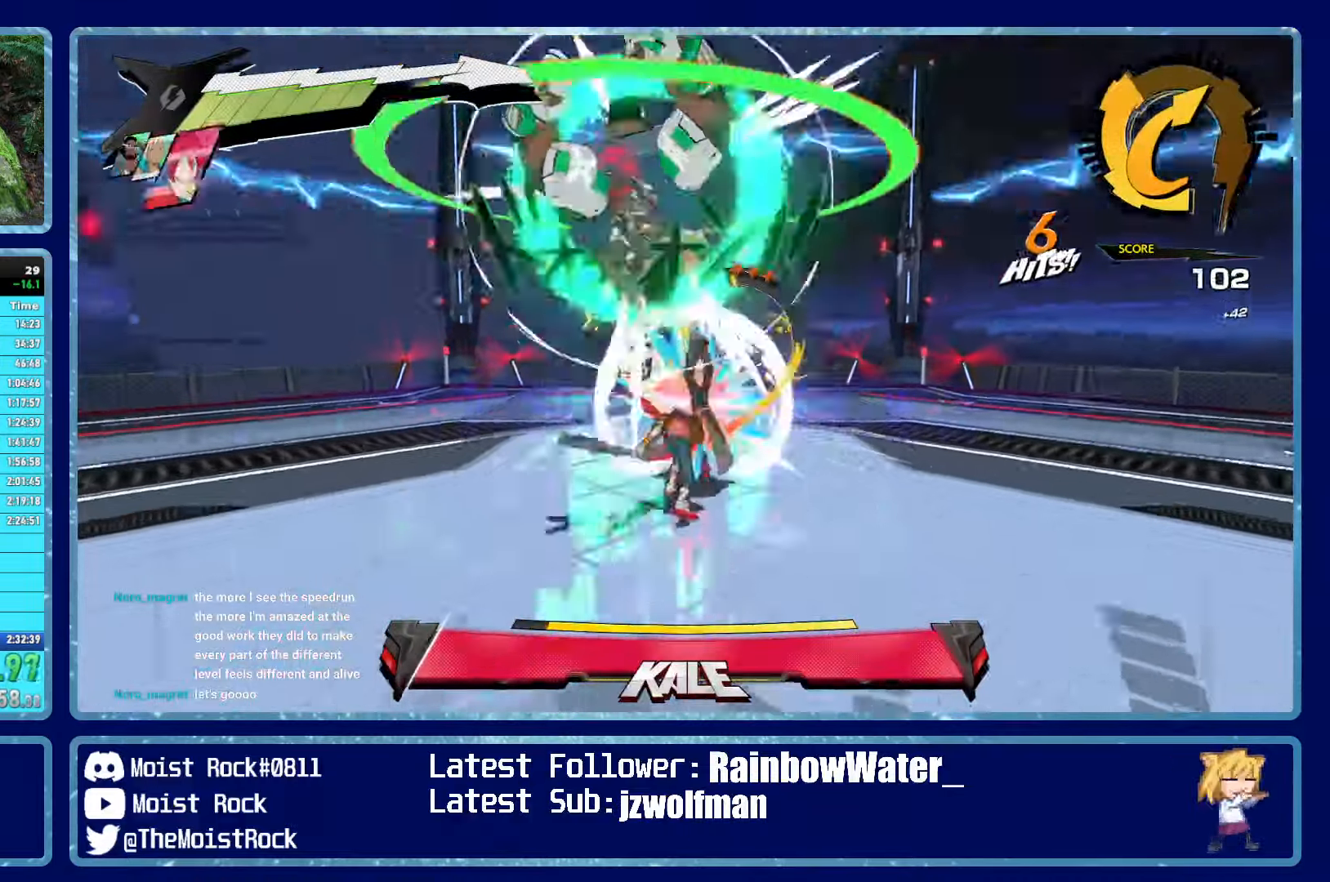
{"buttons": [], "left_stick": "up", "right_stick": "center", "events": [[33, "R2", "up"], [33, "X", "up"], [66, "R2", "down"], [83, "X", "down"], [116, "L2", "up"], [150, "R2", "up"], [166, "X", "up"], [366, "X", "down"], [466, "X", "up"]]}
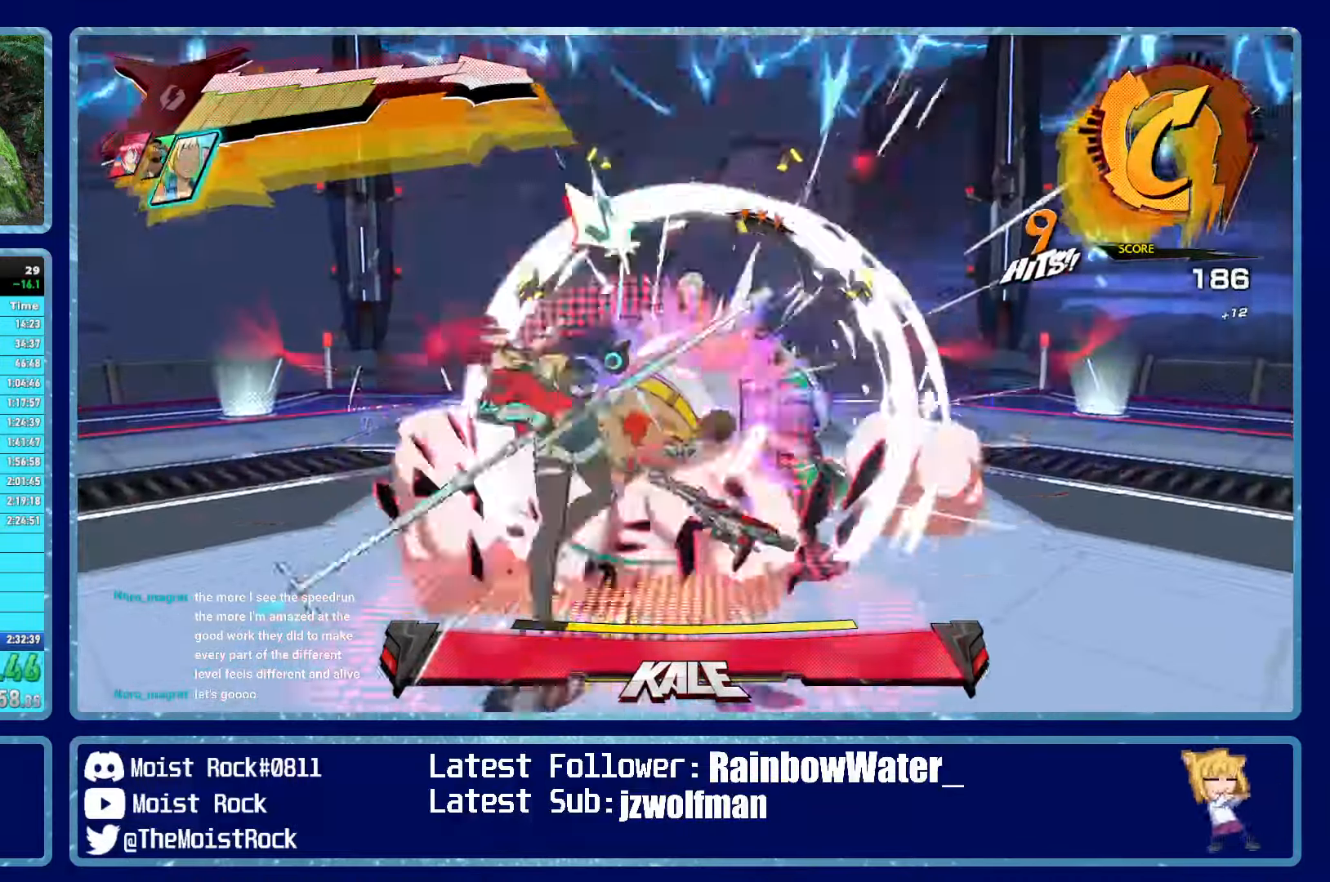
{"buttons": ["R1"], "left_stick": "up", "right_stick": "center", "events": [[200, "X", "down"], [333, "X", "up"], [500, "R1", "down"]]}
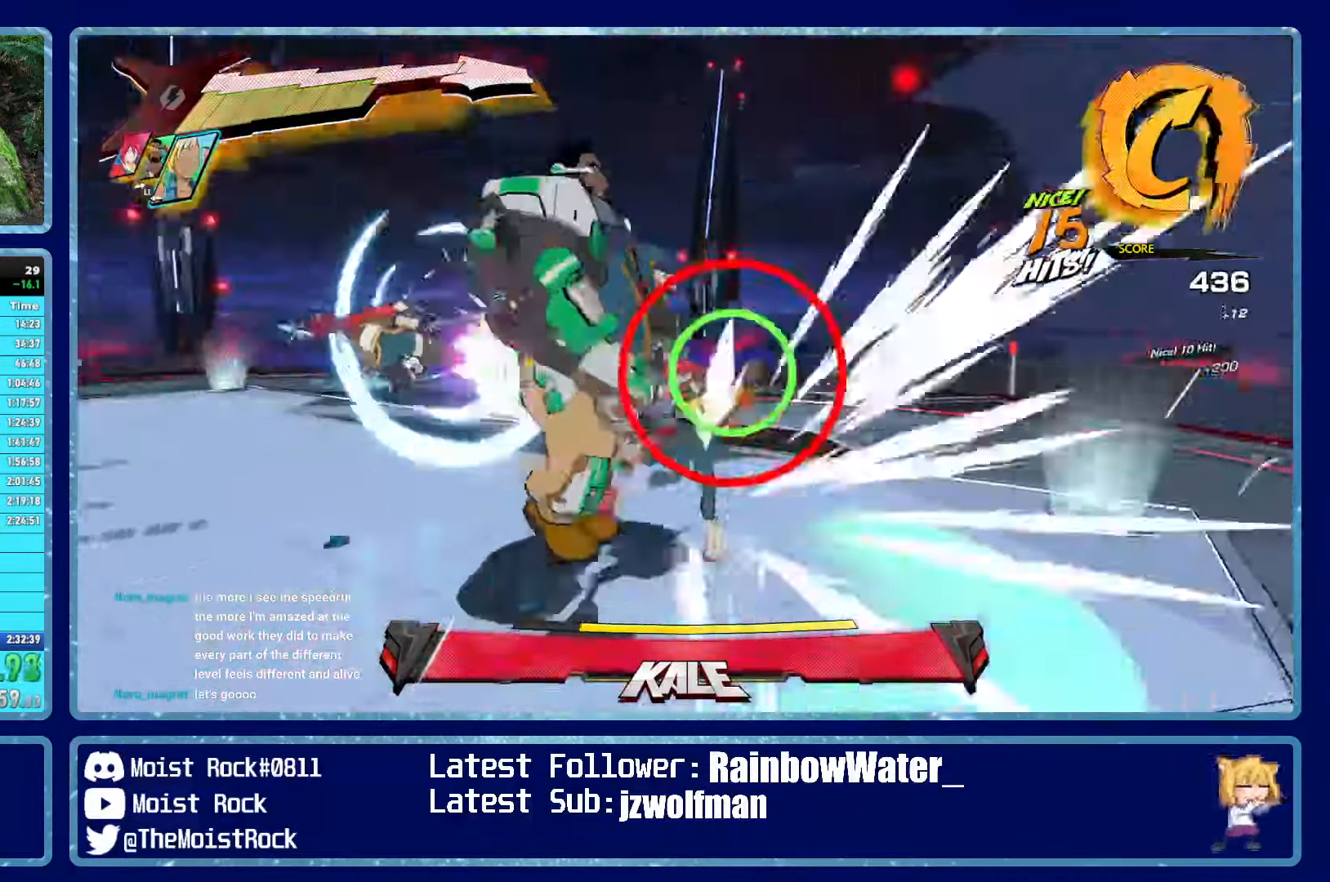
{"buttons": ["R1"], "left_stick": "up-left", "right_stick": "center", "events": [[100, "R1", "up"], [100, "left_stick", "up-left"], [500, "R1", "down"]]}
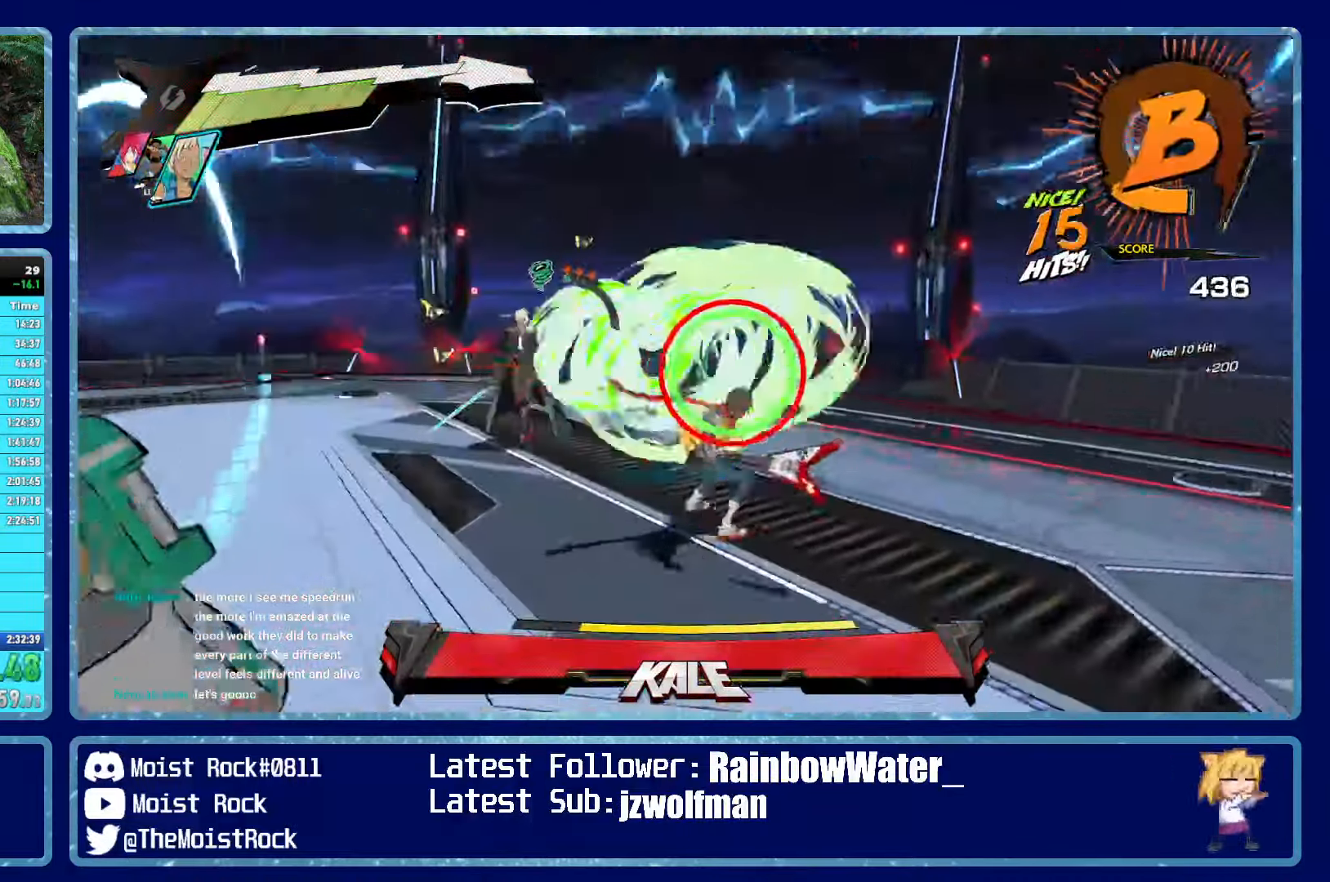
{"buttons": ["X"], "left_stick": "up-left", "right_stick": "center", "events": [[66, "X", "down"], [100, "R1", "up"], [166, "X", "up"], [433, "X", "down"]]}
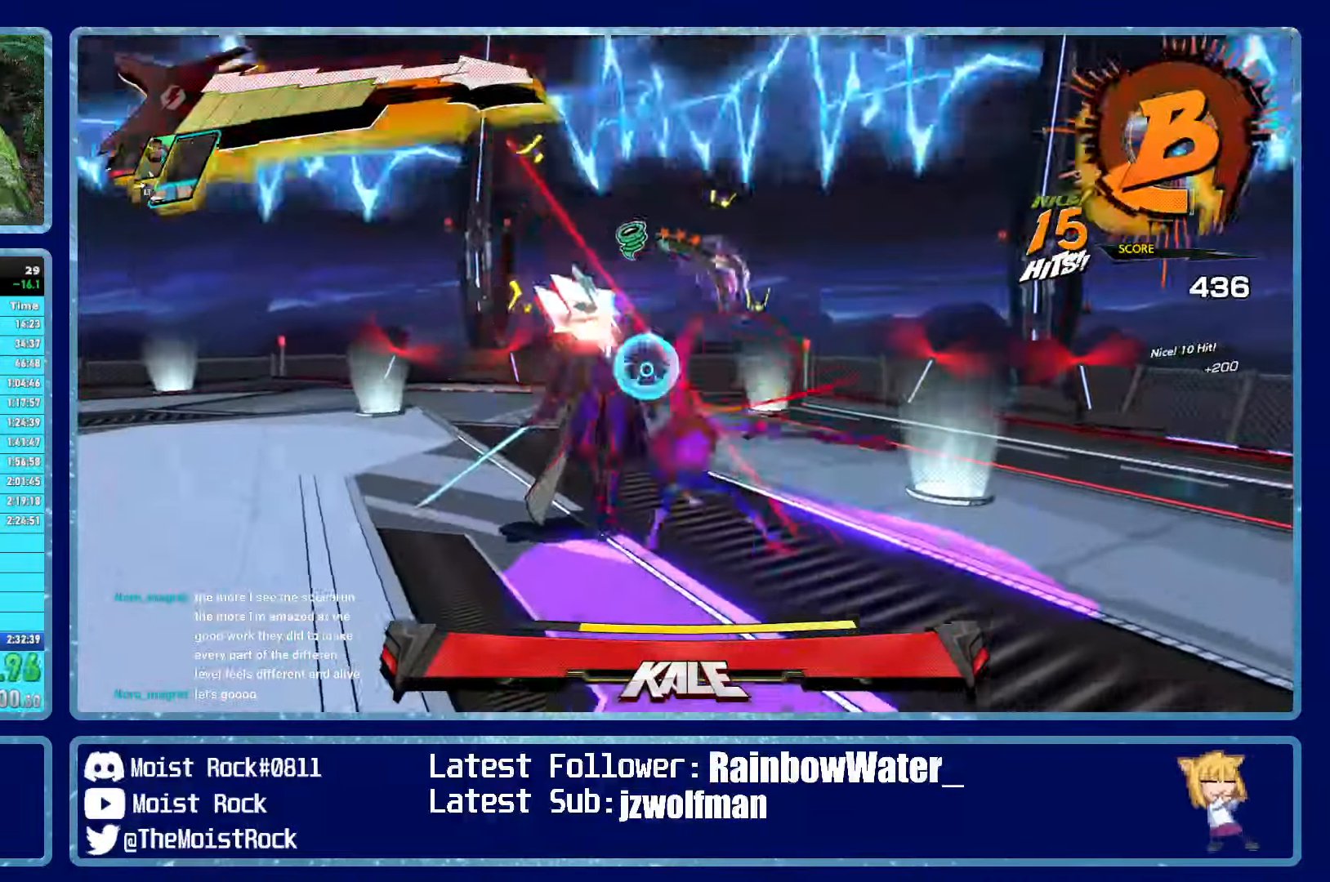
{"buttons": ["B"], "left_stick": "up-left", "right_stick": "center"}
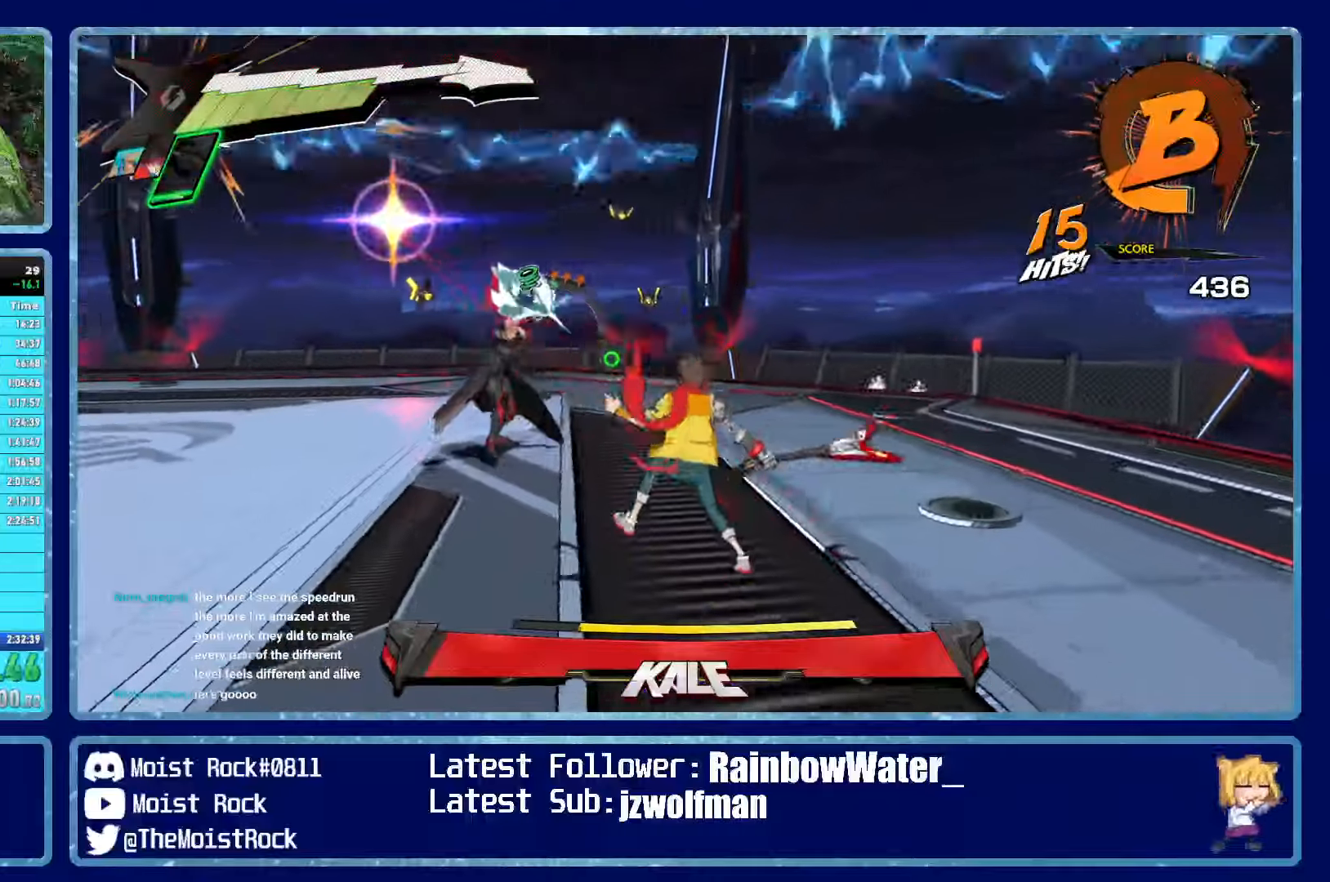
{"buttons": [], "left_stick": "up-left", "right_stick": "center", "events": [[17, "B", "up"], [300, "B", "down"], [400, "B", "up"]]}
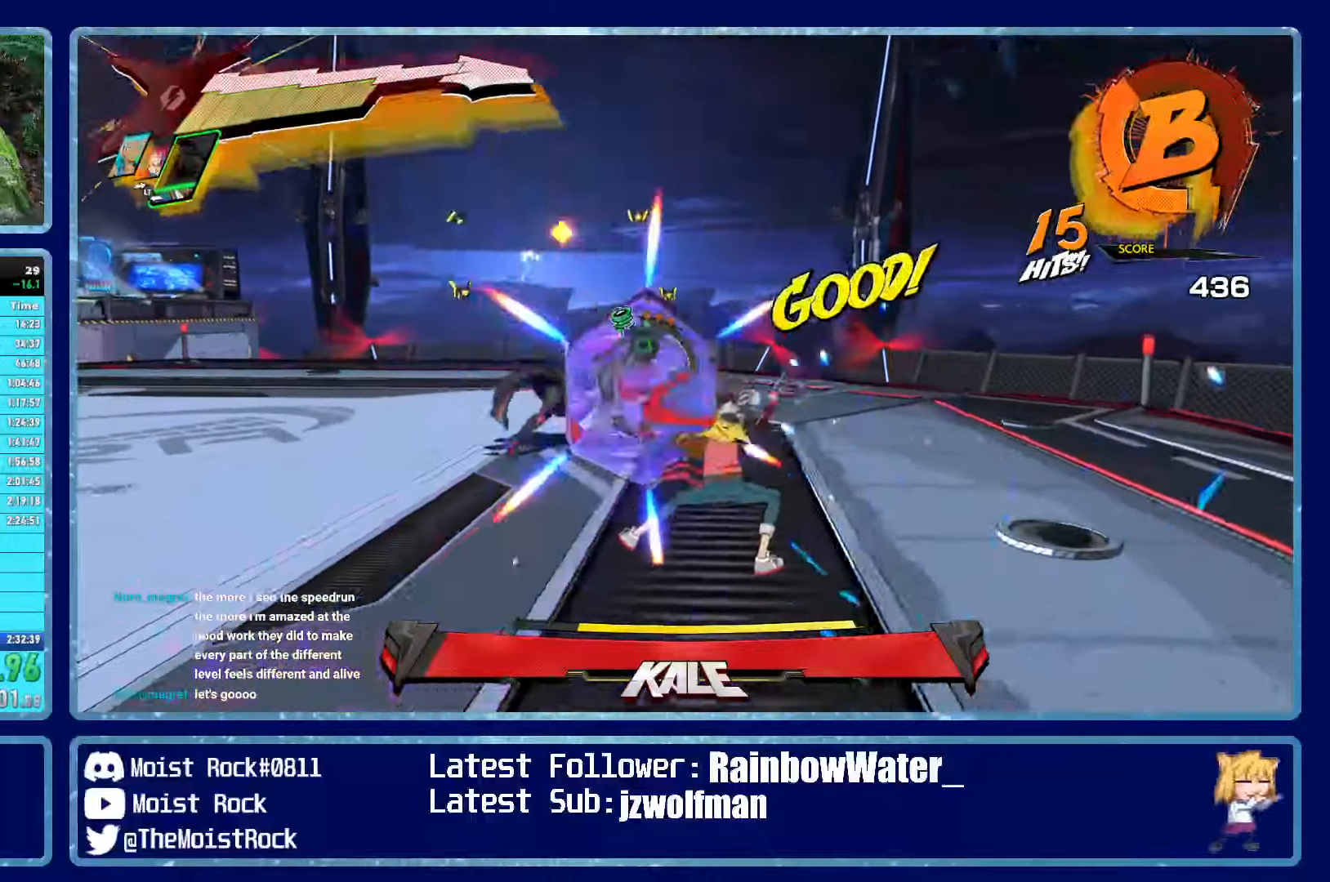
{"buttons": ["B"], "left_stick": "up-left", "right_stick": "center", "events": [[150, "B", "down"], [183, "R2", "down"], [233, "B", "up"], [250, "L2", "down"], [350, "L2", "up"], [350, "R2", "up"], [467, "B", "down"]]}
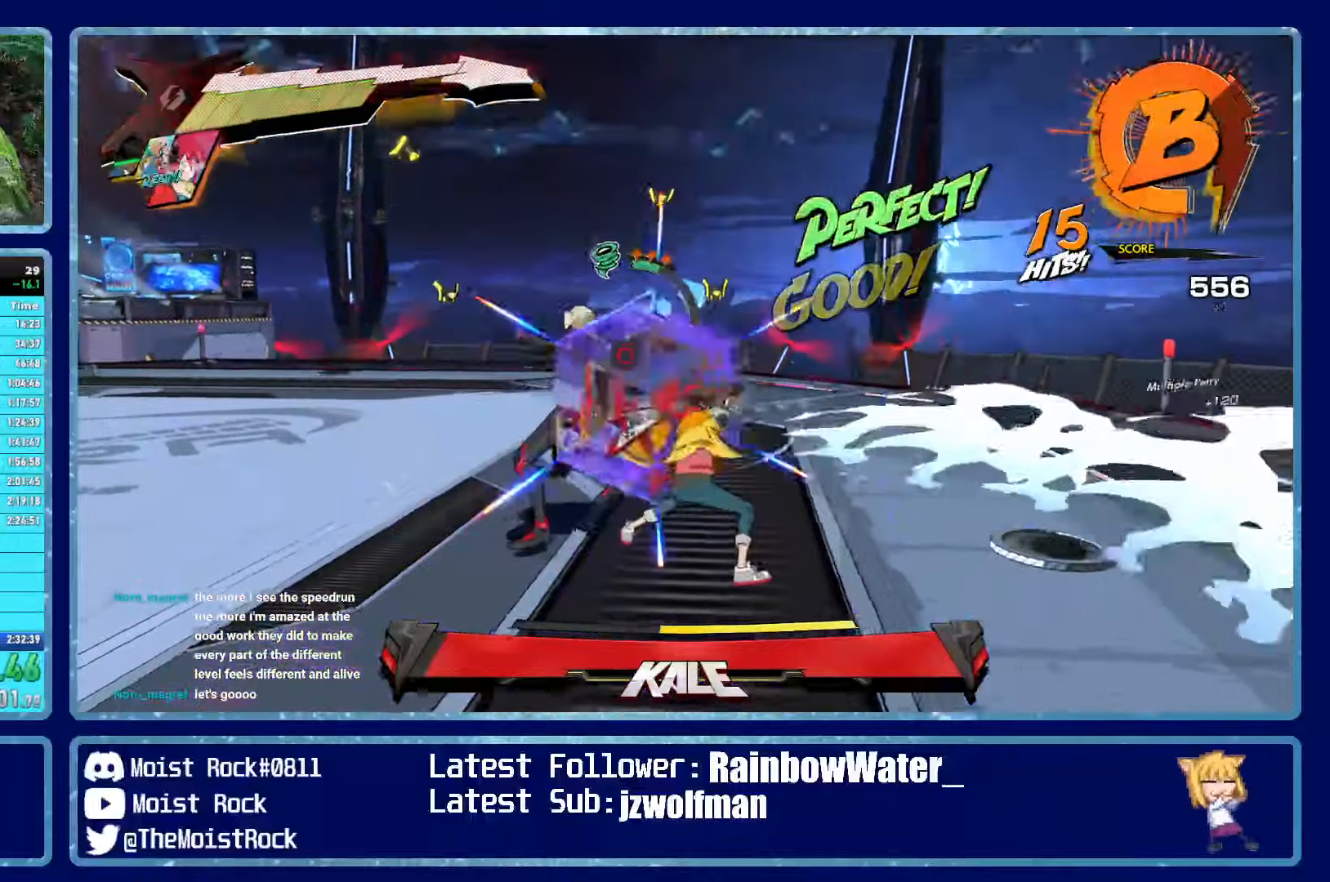
{"buttons": ["X", "R2"], "left_stick": "up-left", "right_stick": "center", "events": [[50, "B", "up"], [50, "R2", "down"], [117, "L2", "down"], [117, "X", "down"], [200, "R2", "up"], [200, "X", "up"], [233, "L2", "up"], [250, "R2", "down"], [250, "X", "down"], [283, "L2", "down"], [300, "X", "up"], [317, "R2", "up"], [367, "R2", "down"], [383, "L2", "up"], [383, "X", "down"], [417, "L2", "down"], [433, "X", "up"], [450, "R2", "up"], [483, "L2", "up"], [500, "R2", "down"], [500, "X", "down"]]}
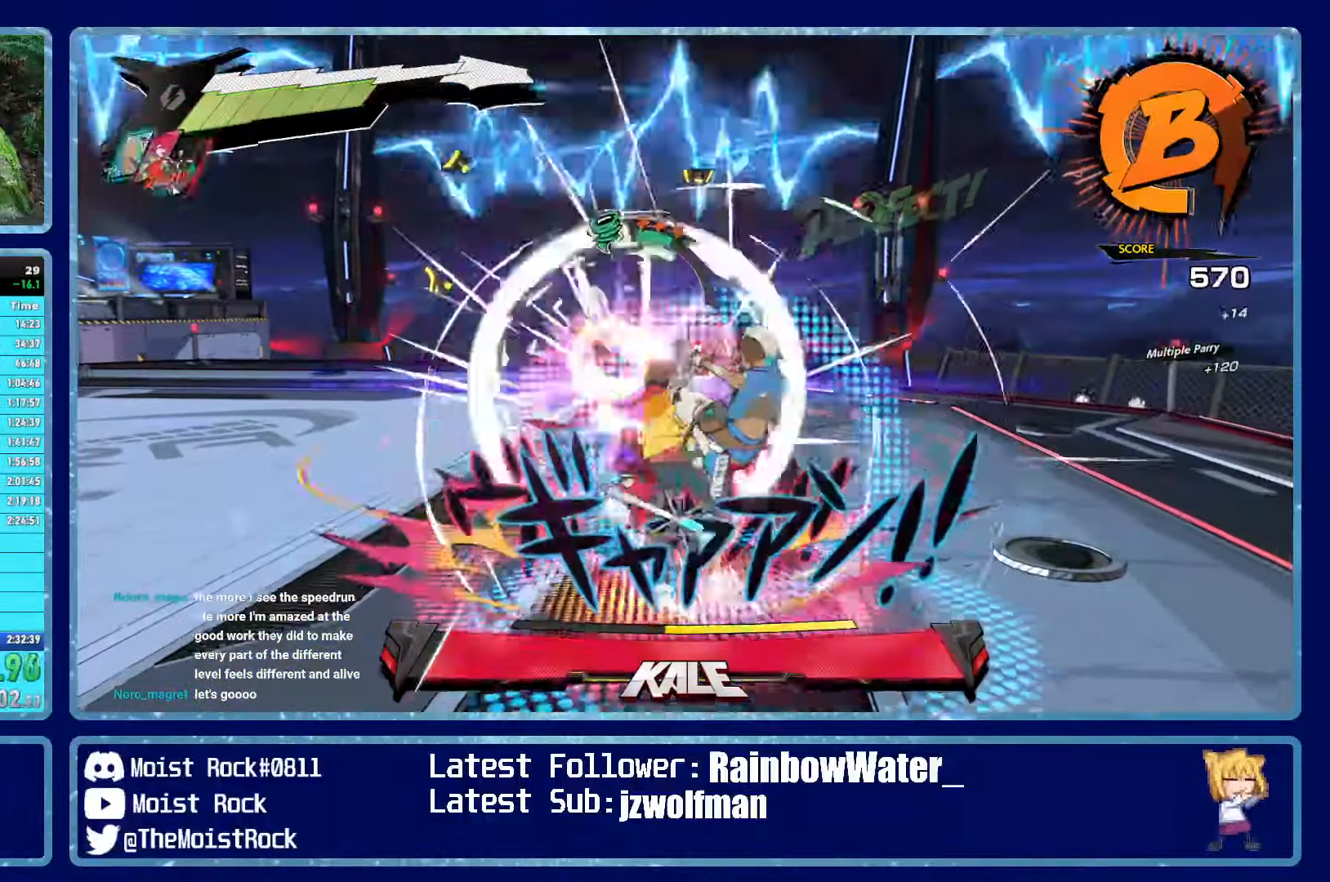
{"buttons": [], "left_stick": "up-left", "right_stick": "center", "events": [[33, "L2", "down"], [83, "X", "up"], [117, "X", "down"], [133, "L2", "up"], [183, "R2", "up"], [183, "X", "up"], [383, "X", "down"], [483, "X", "up"]]}
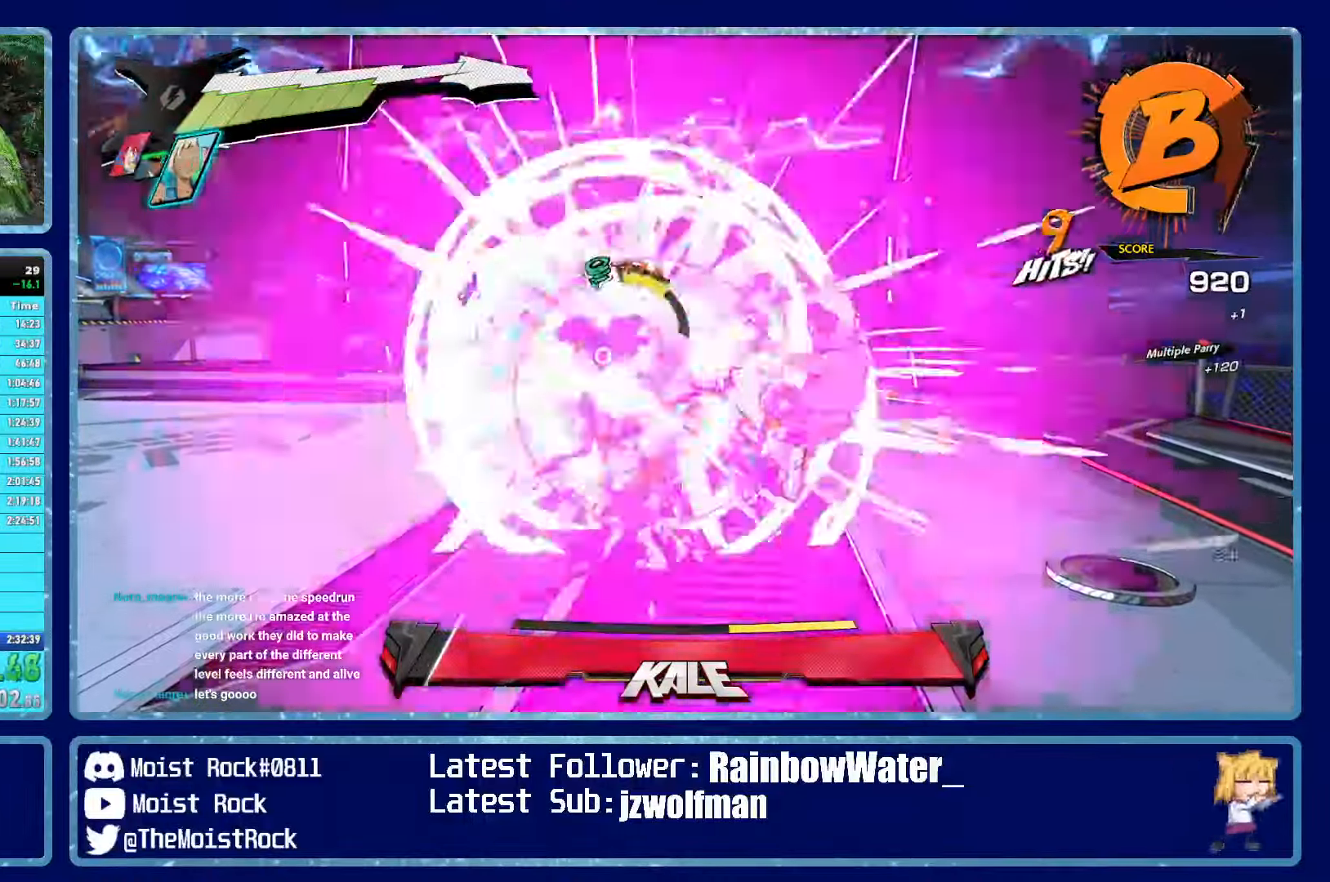
{"buttons": [], "left_stick": "up-left", "right_stick": "center", "events": [[17, "R2", "down"], [33, "L2", "down"], [33, "X", "down"], [83, "X", "up"], [117, "R2", "up"], [167, "L2", "up"], [167, "X", "down"], [183, "R2", "down"], [233, "L2", "down"], [233, "R2", "up"], [233, "X", "up"], [283, "L2", "up"], [283, "X", "down"], [367, "X", "up"]]}
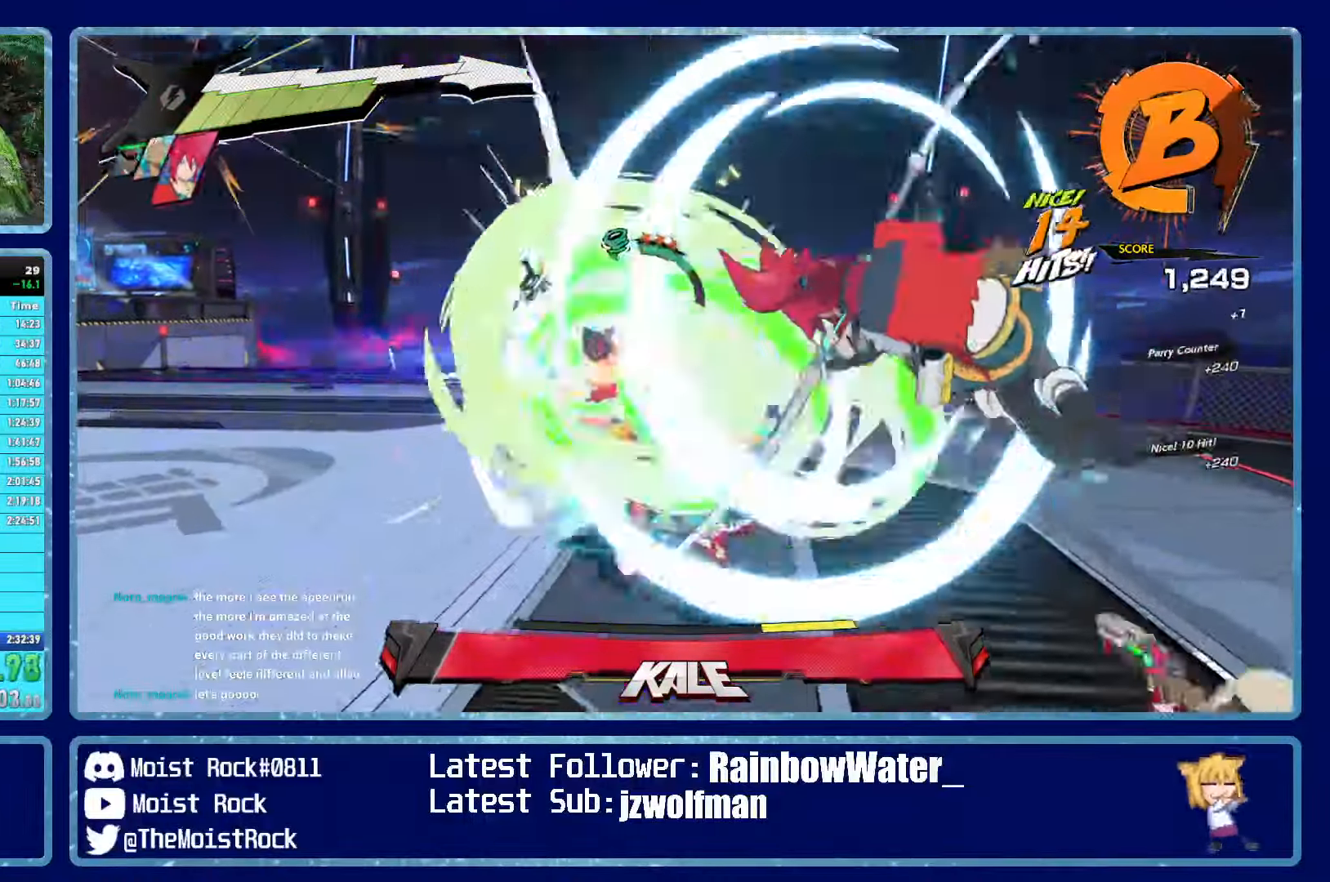
{"buttons": ["X"], "left_stick": "up-left", "right_stick": "center", "events": [[133, "X", "down"], [250, "X", "up"], [500, "X", "down"]]}
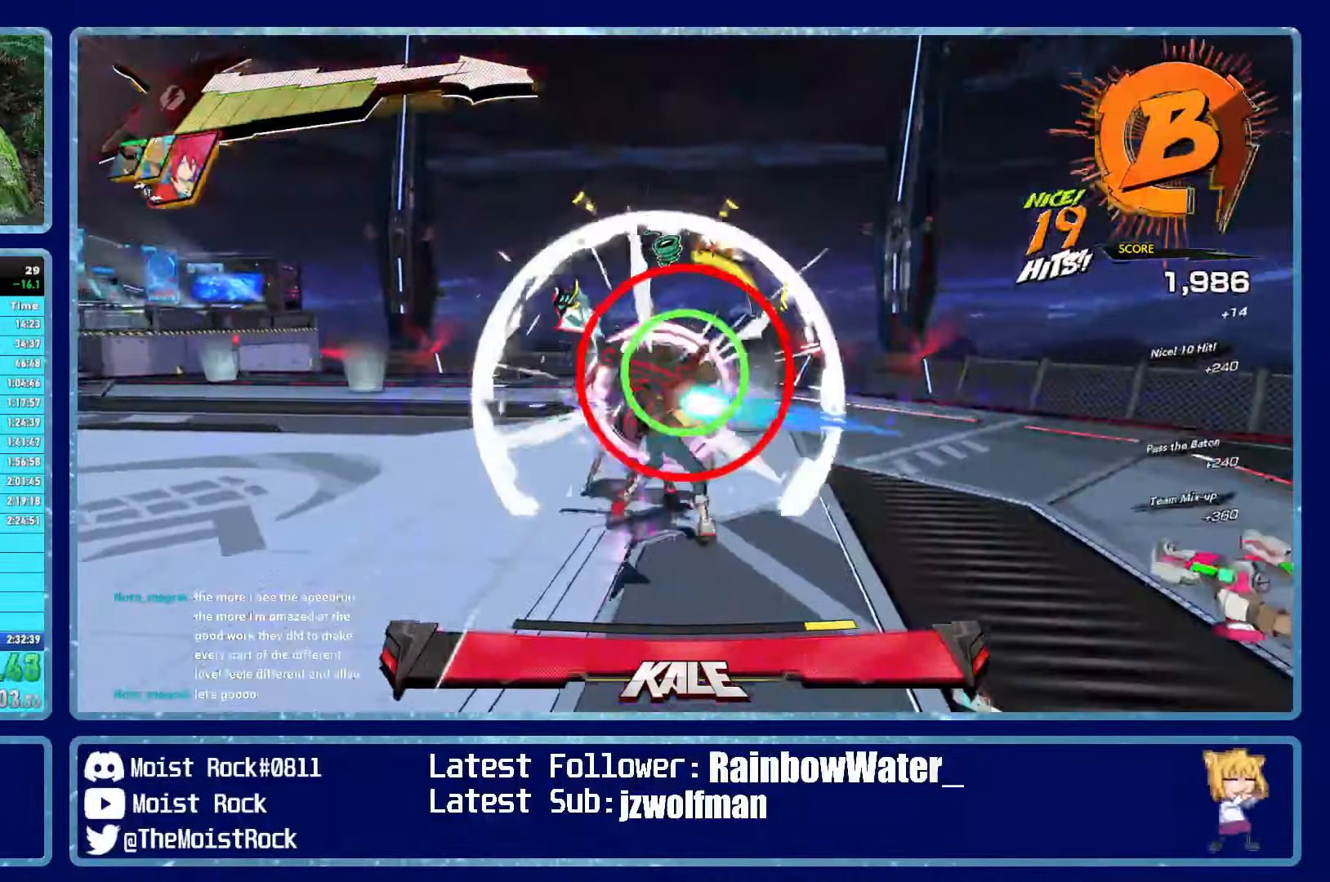
{"buttons": ["X"], "left_stick": "up-left", "right_stick": "center", "events": [[133, "X", "up"], [433, "X", "down"]]}
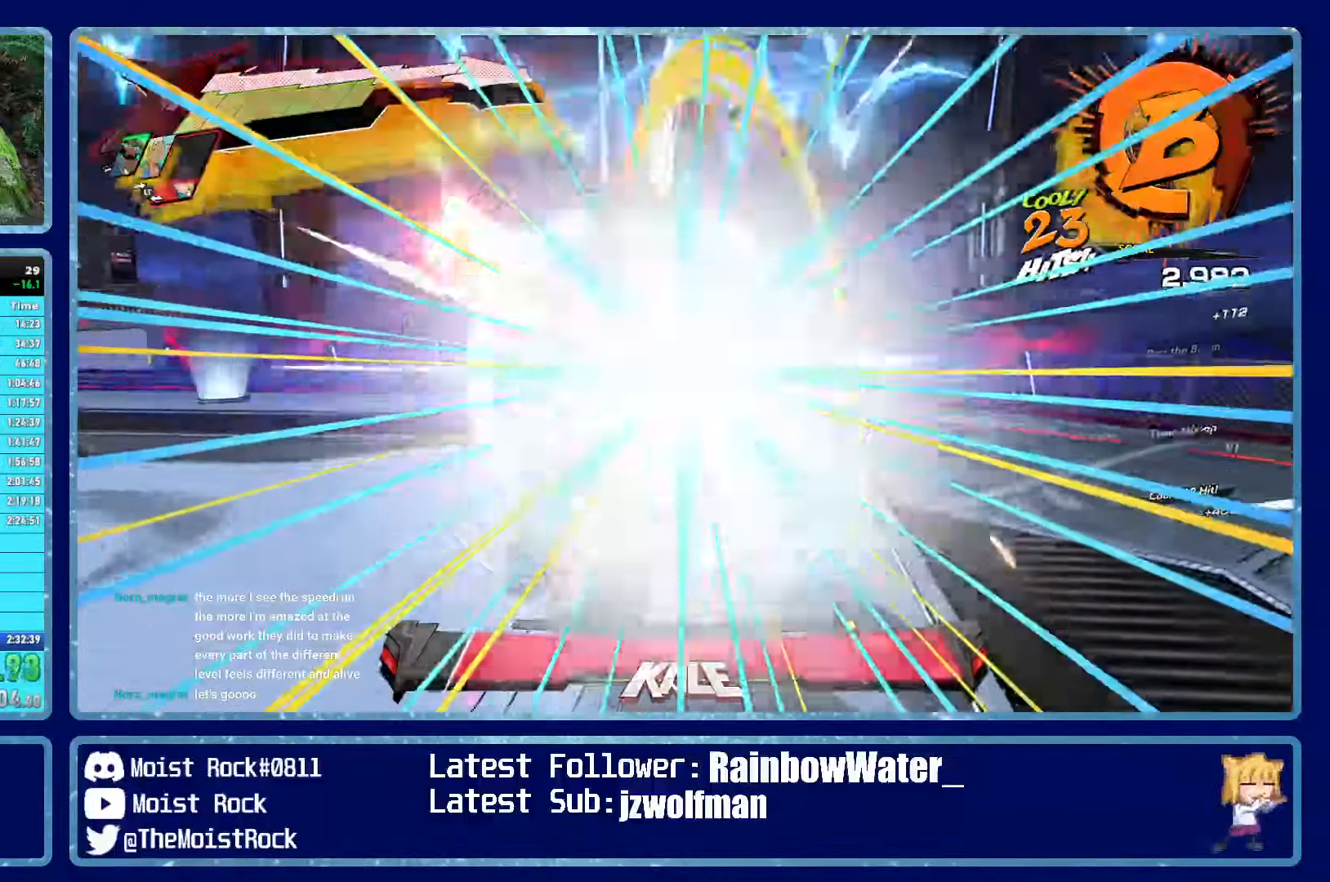
{"buttons": [], "left_stick": "up-left", "right_stick": "center", "events": [[50, "X", "up"], [83, "R1", "down"], [133, "L2", "down"], [167, "R1", "up"], [167, "R2", "down"], [233, "L2", "up"], [233, "X", "down"], [267, "R2", "up"], [283, "L2", "down"], [300, "X", "up"], [367, "L2", "up"], [367, "X", "down"], [450, "X", "up"]]}
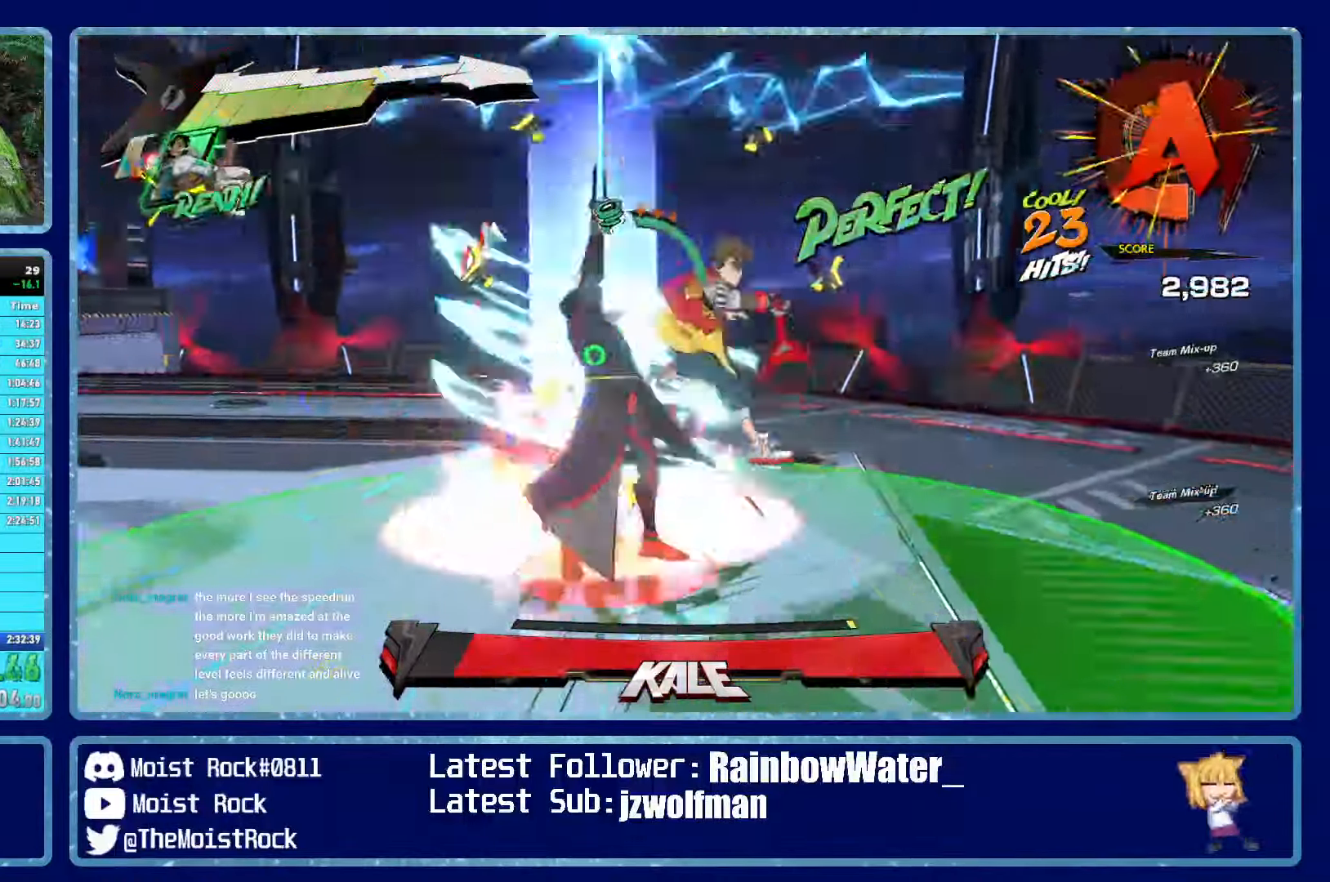
{"buttons": [], "left_stick": "up-left", "right_stick": "center", "events": [[233, "X", "down"], [367, "X", "up"]]}
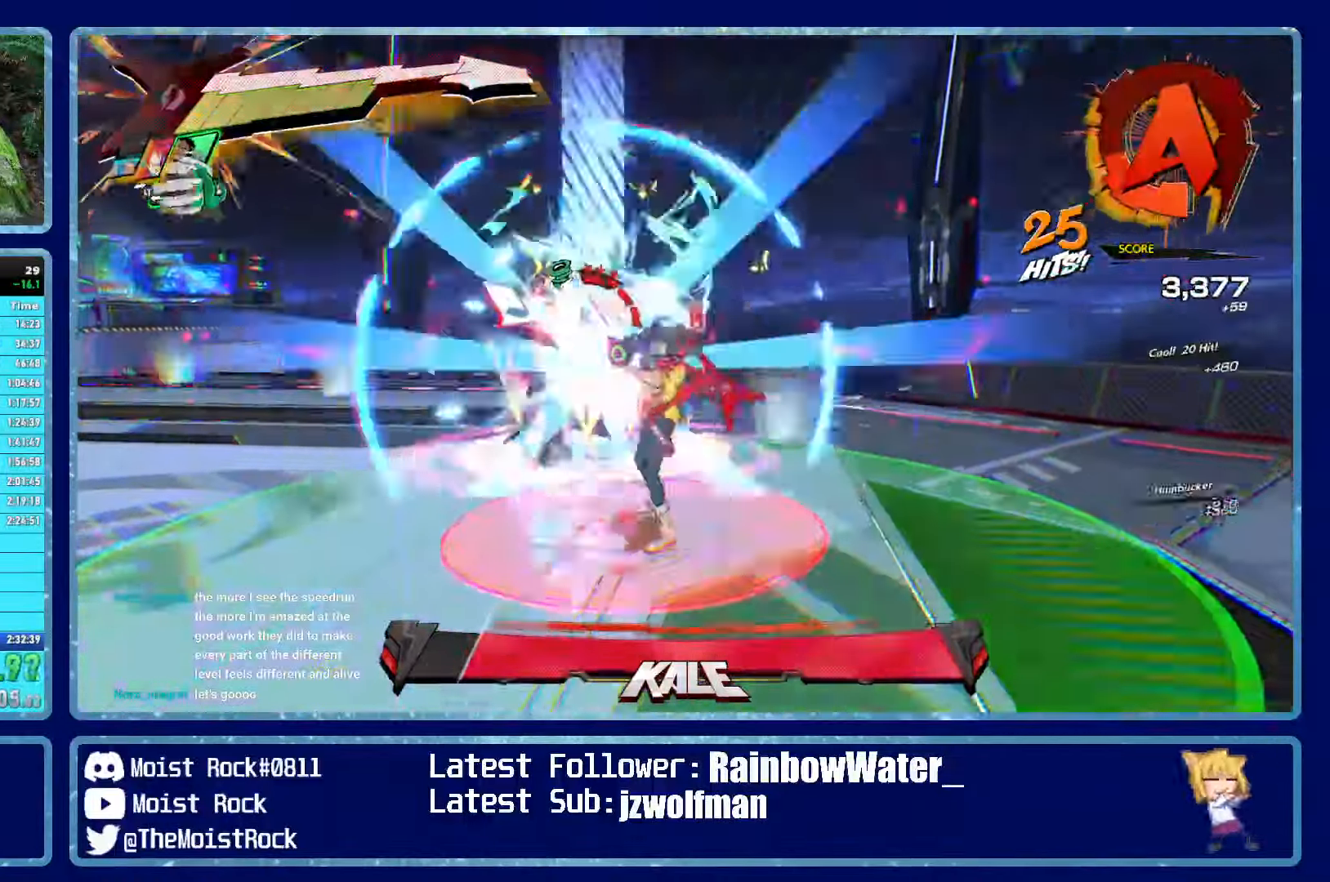
{"buttons": ["L2", "R2"], "left_stick": "up-left", "right_stick": "center", "events": [[133, "X", "down"], [250, "L2", "down"], [250, "X", "up"], [367, "X", "down"], [384, "L2", "up"], [384, "R2", "down"], [434, "X", "up"], [450, "R2", "up"], [484, "L2", "down"], [500, "R2", "down"]]}
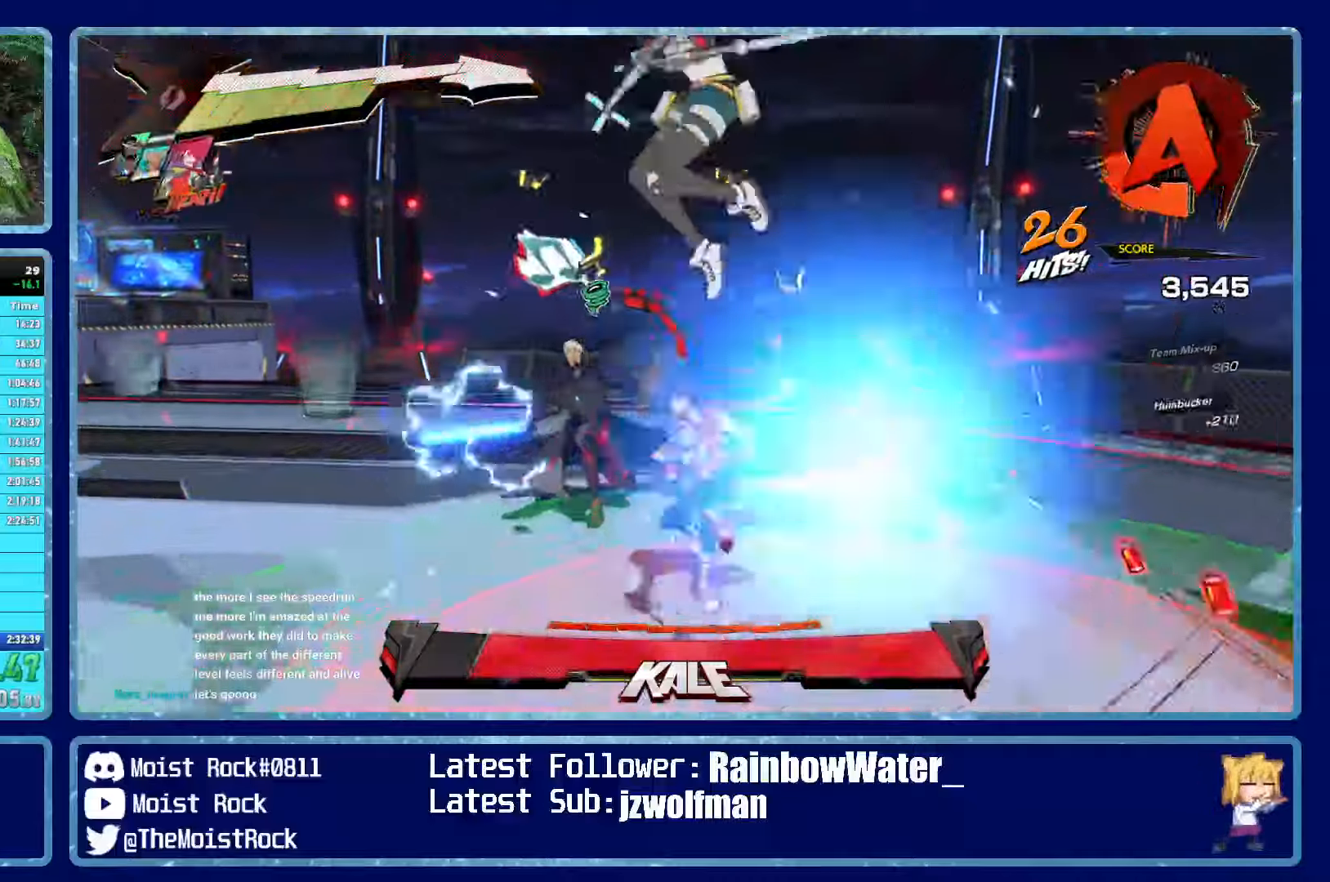
{"buttons": ["L2"], "left_stick": "up-left", "right_stick": "center", "events": [[17, "X", "down"], [67, "R2", "up"], [67, "X", "up"], [84, "L2", "up"], [100, "X", "down"], [200, "X", "up"], [217, "R1", "down"], [350, "R1", "up"], [367, "R2", "down"], [400, "R1", "down"], [400, "X", "down"], [417, "L2", "down"], [450, "R1", "up"], [467, "X", "up"], [484, "R2", "up"]]}
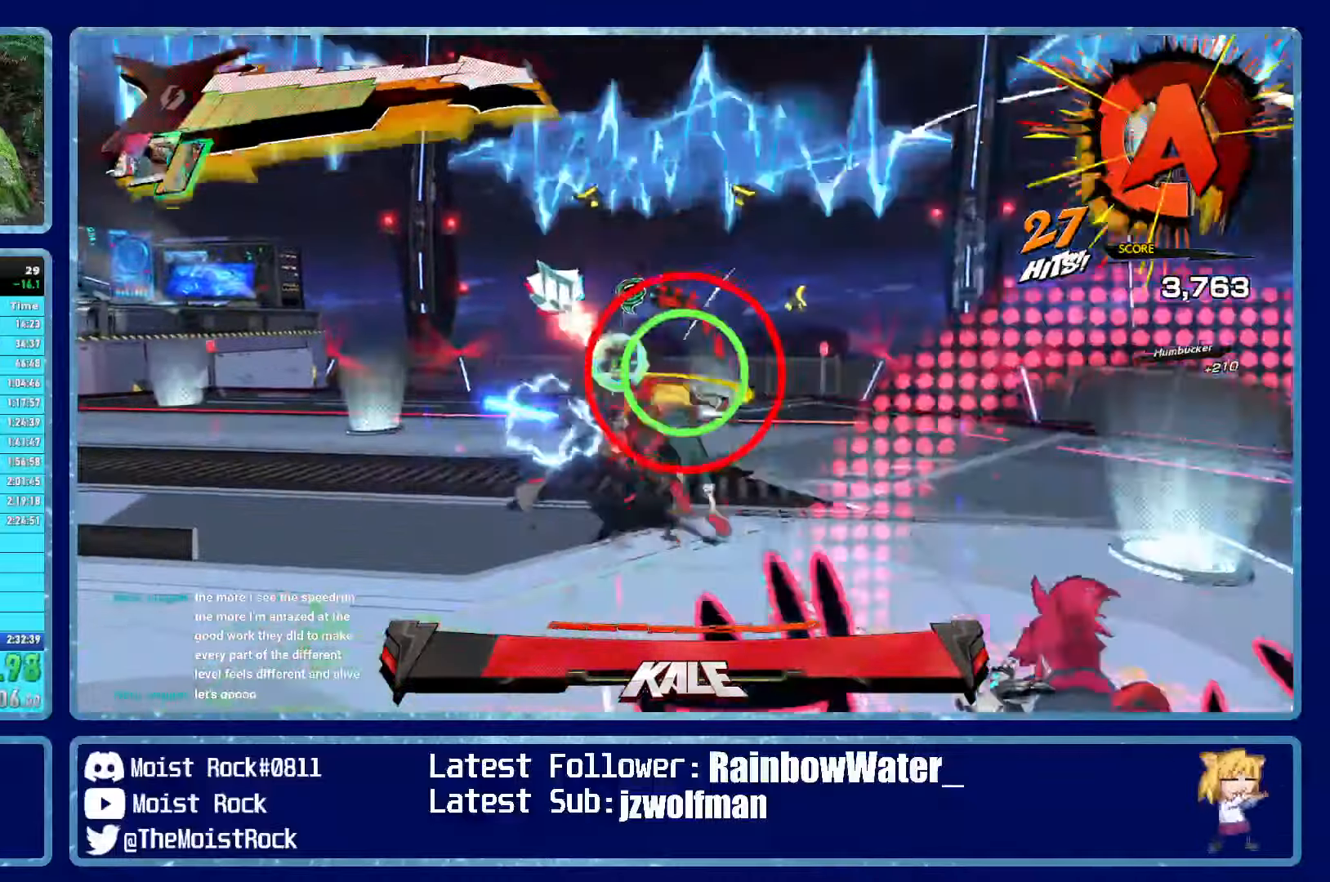
{"buttons": ["L2", "R2"], "left_stick": "up-left", "right_stick": "center", "events": [[17, "R2", "down"], [34, "L2", "up"], [34, "X", "down"], [67, "L2", "down"], [134, "R2", "up"], [134, "X", "up"], [184, "L2", "up"], [350, "X", "down"], [434, "L2", "down"], [450, "R2", "down"], [450, "X", "up"]]}
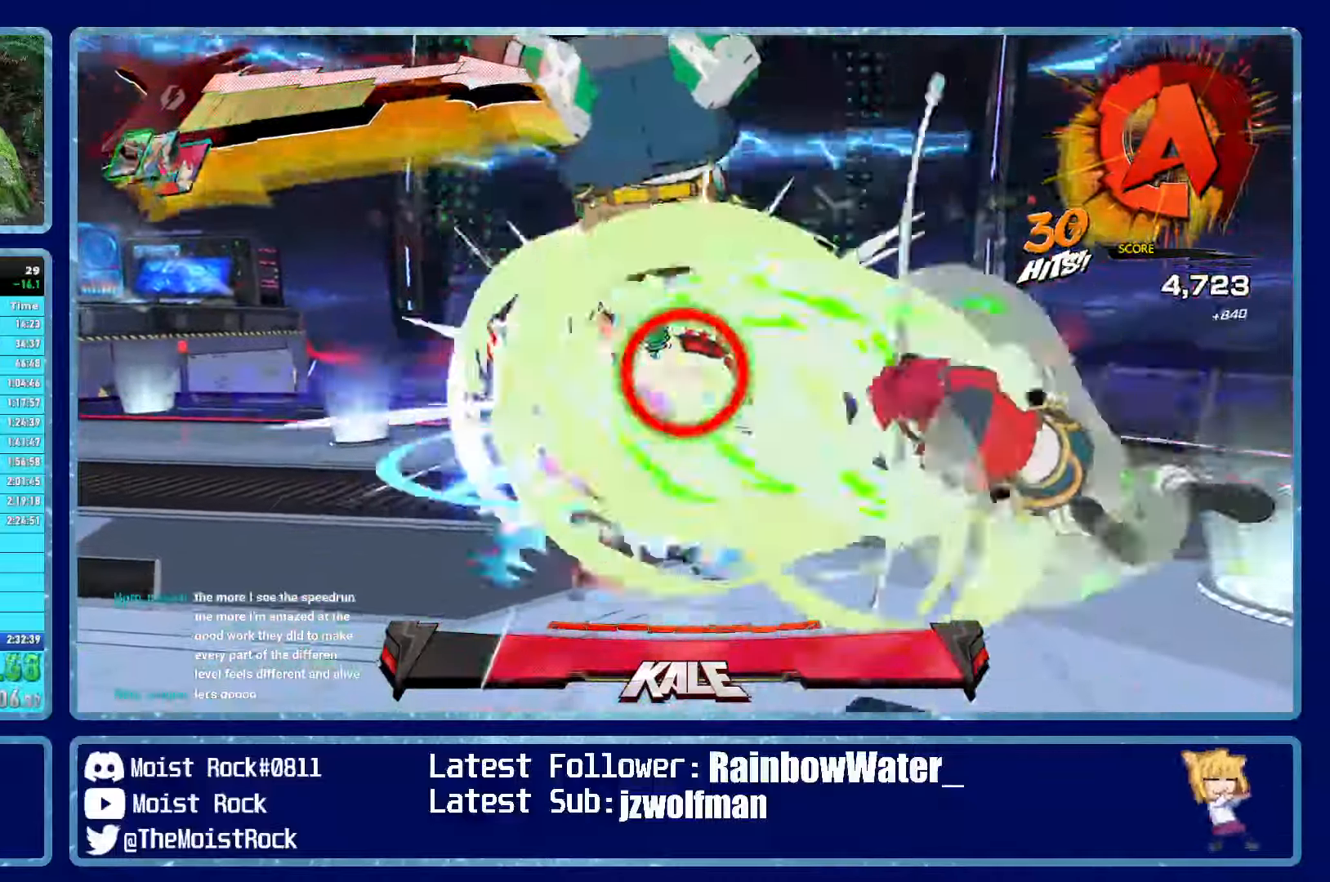
{"buttons": [], "left_stick": "up-left", "right_stick": "center", "events": [[17, "L2", "up"], [17, "X", "down"], [50, "X", "up"], [67, "R2", "up"], [100, "L2", "down"], [117, "X", "down"], [134, "R2", "down"], [184, "L2", "up"], [200, "X", "up"], [217, "R2", "up"], [284, "X", "down"], [384, "X", "up"]]}
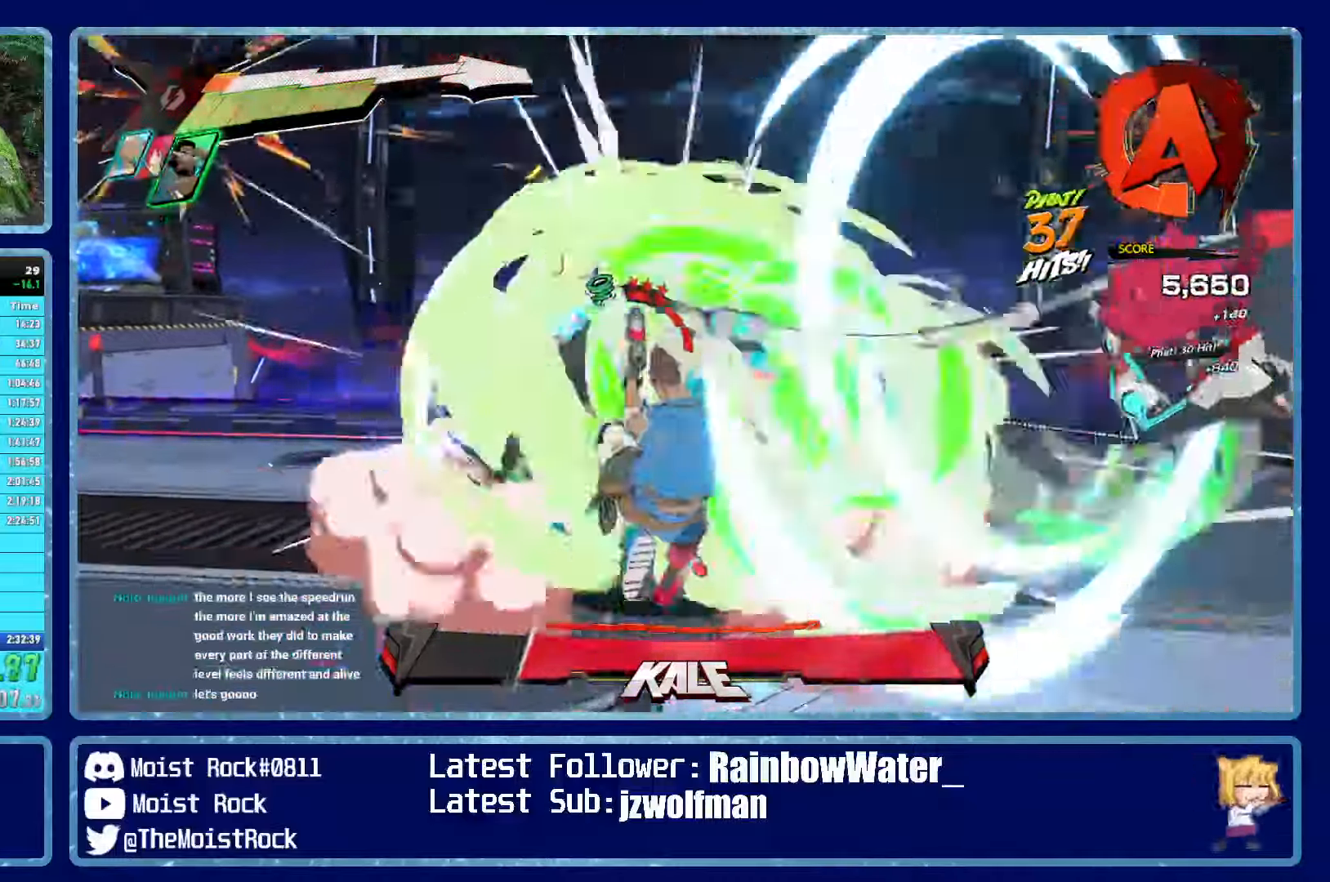
{"buttons": [], "left_stick": "up-left", "right_stick": "center", "events": [[150, "X", "down"], [284, "X", "up"]]}